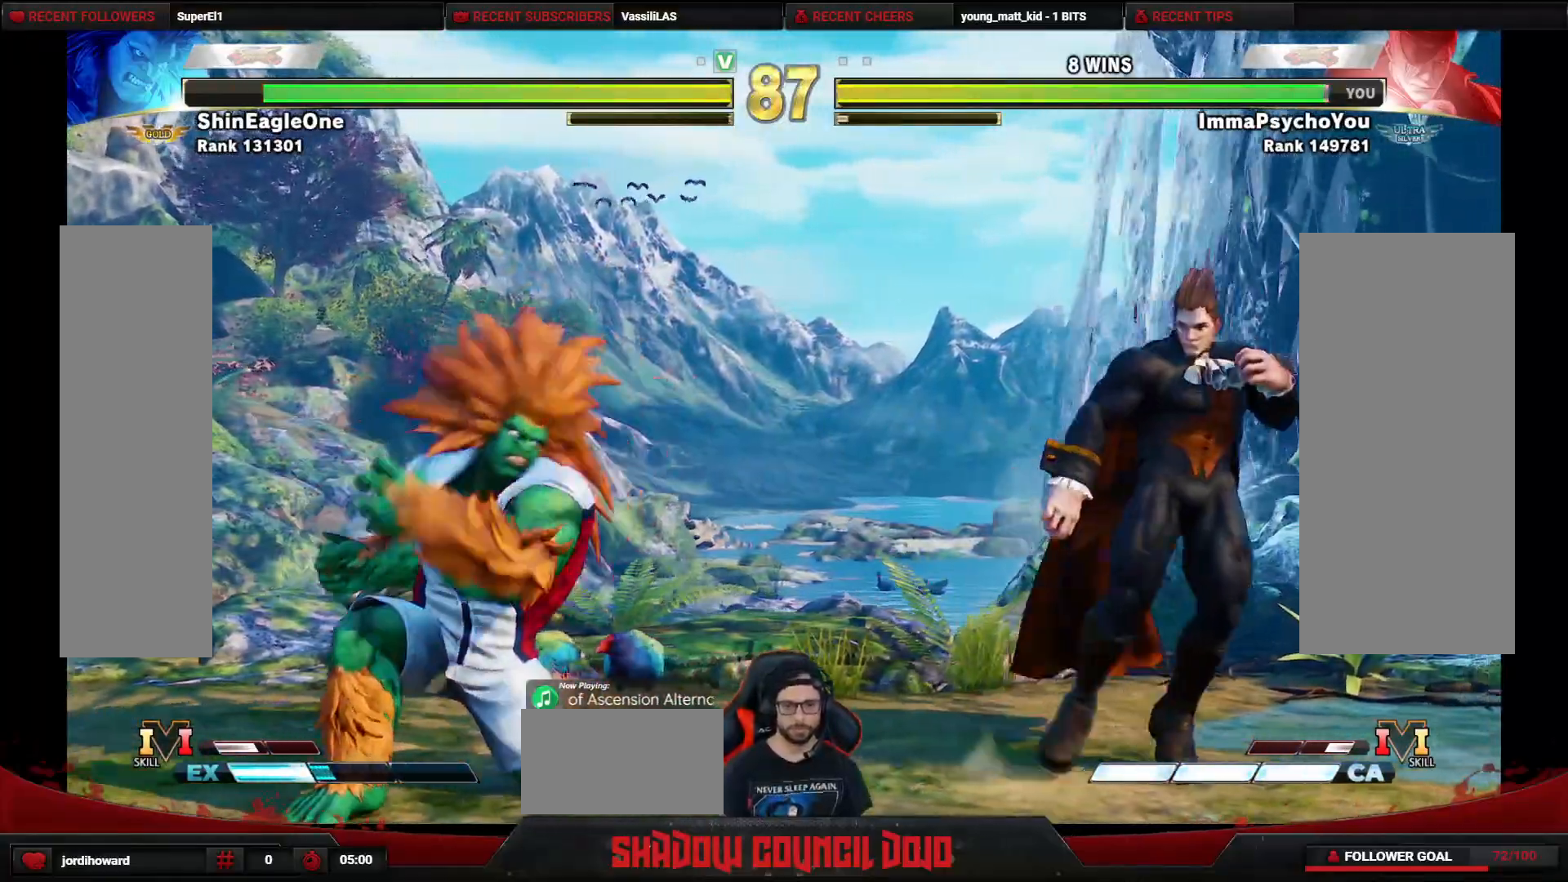
Gameplay with a controller (arcade stick); each line is a JSON object with the inputs held at the frame after it. "events" lists button and stick changes between this image and that frame as [ms after this image, input, new state], when the widget could be followed in between. Not read: L3 LK LP MP R3.
{"buttons": ["DPAD_UP", "DPAD_LEFT"], "events": [[83, "DPAD_RIGHT", "up"], [100, "DPAD_LEFT", "down"], [350, "DPAD_UP", "down"]]}
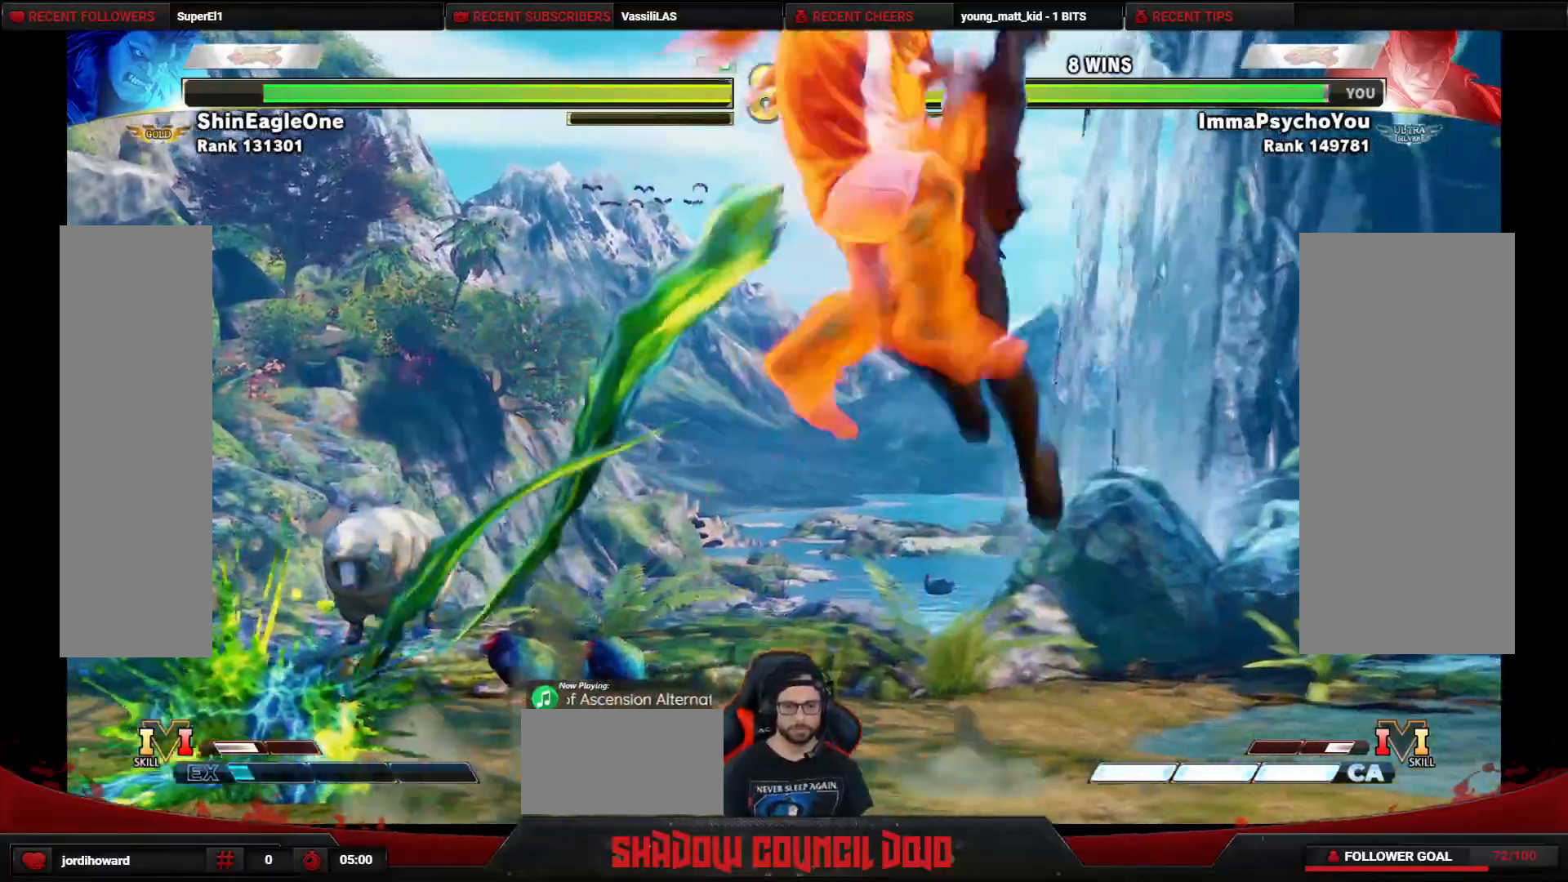
{"buttons": [], "events": [[33, "DPAD_LEFT", "up"], [67, "DPAD_UP", "up"], [433, "DPAD_RIGHT", "down"], [483, "DPAD_RIGHT", "up"]]}
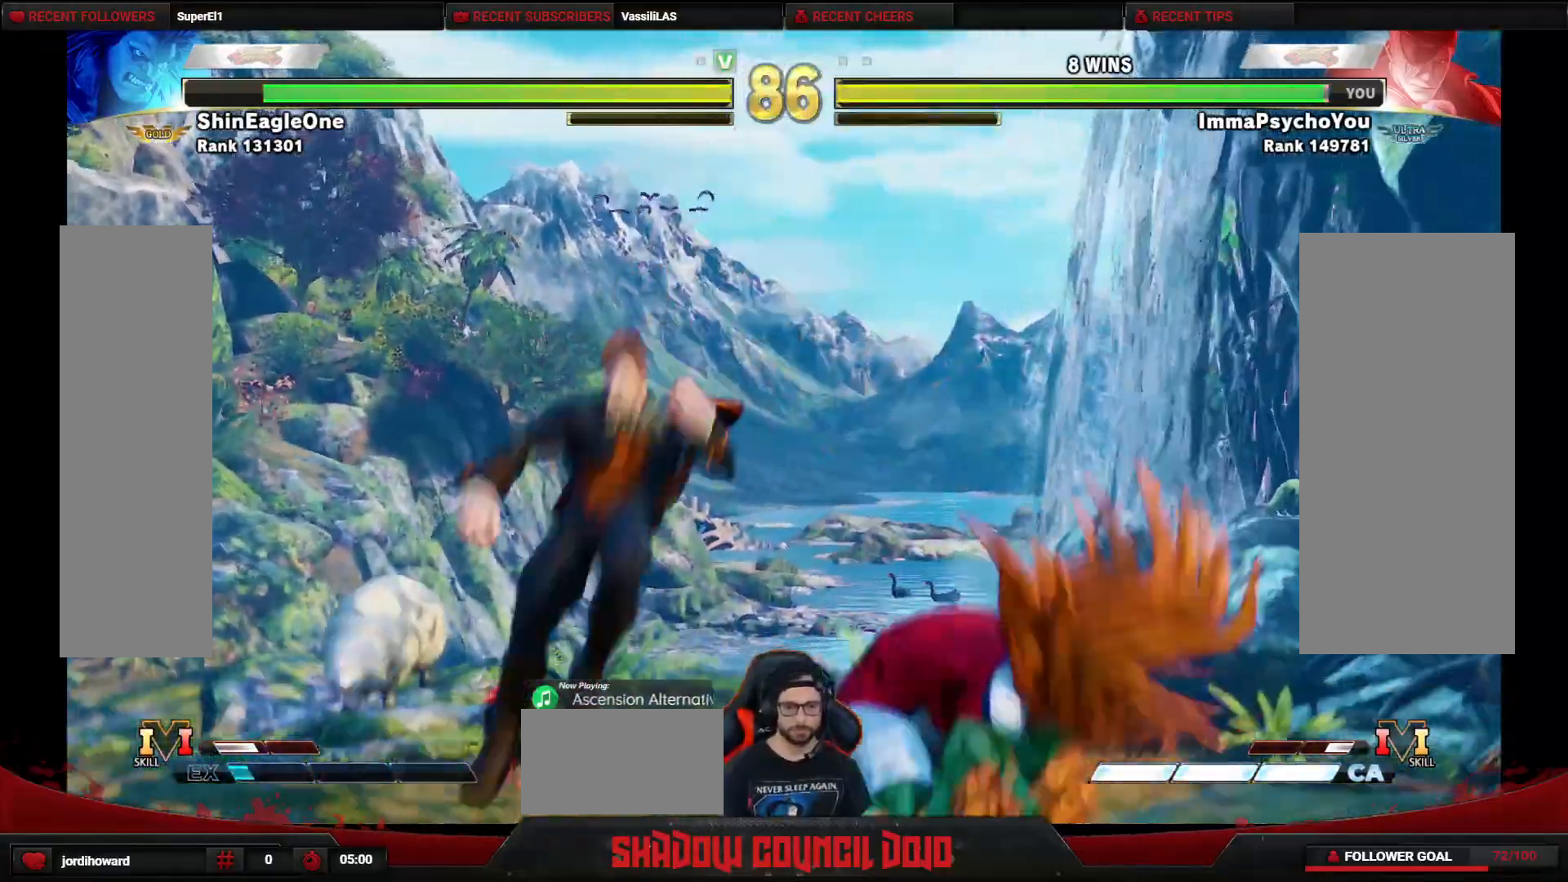
{"buttons": ["SQUARE", "DPAD_DOWN", "DPAD_LEFT"], "events": [[67, "DPAD_RIGHT", "down"], [233, "DPAD_RIGHT", "up"], [267, "DPAD_LEFT", "down"], [300, "CROSS", "down"], [300, "DPAD_DOWN", "down"], [400, "CROSS", "up"], [483, "SQUARE", "down"]]}
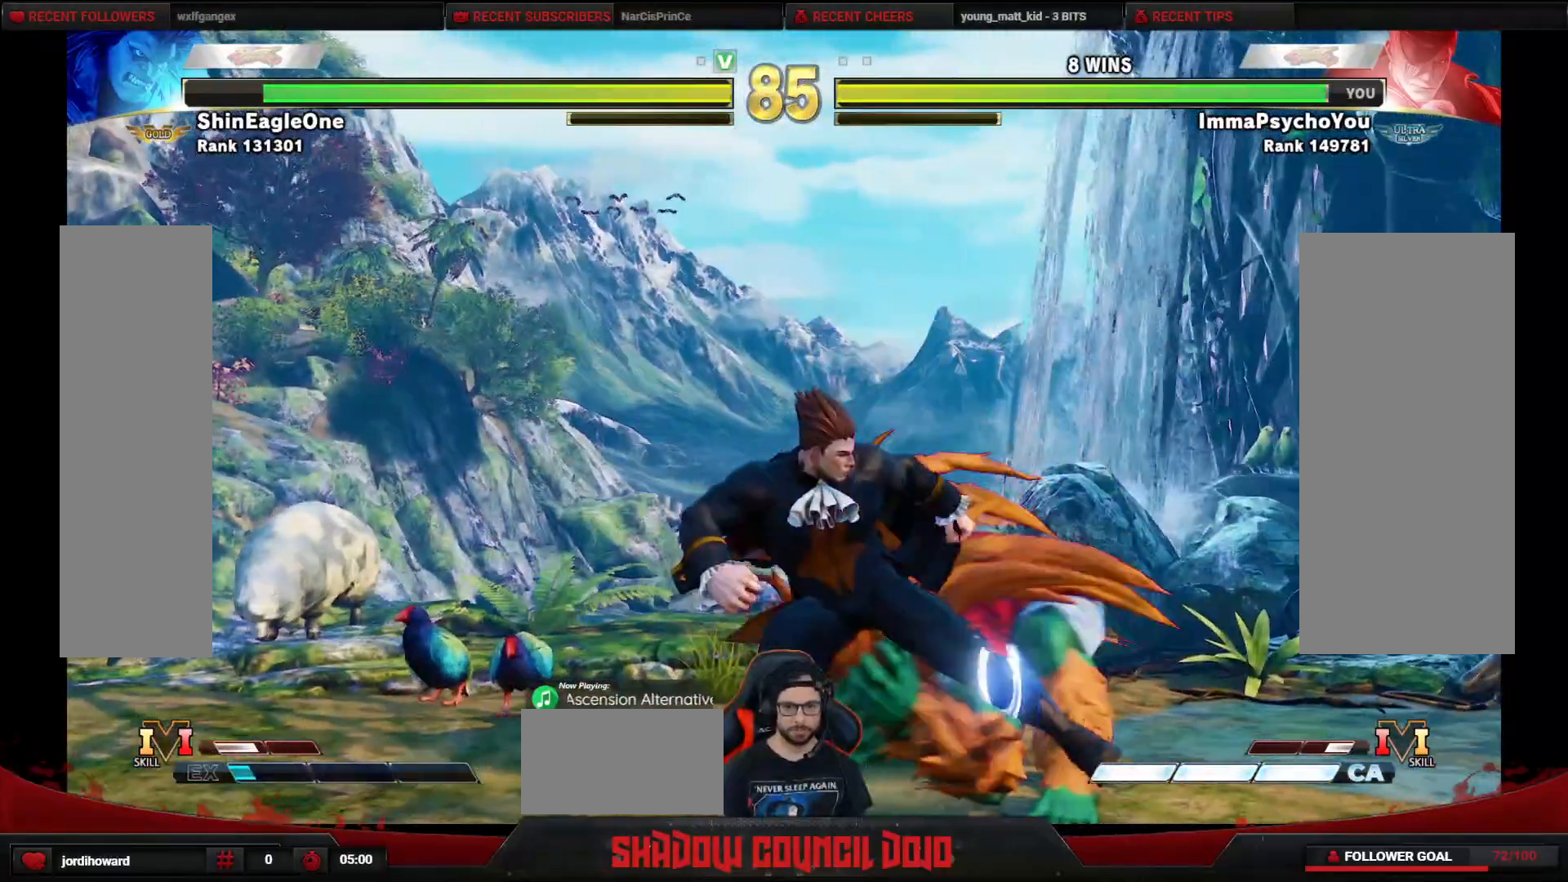
{"buttons": ["SQUARE", "DPAD_DOWN", "DPAD_LEFT"], "events": [[50, "SQUARE", "up"], [100, "SQUARE", "down"], [167, "SQUARE", "up"], [233, "SQUARE", "down"], [300, "SQUARE", "up"], [350, "SQUARE", "down"], [417, "SQUARE", "up"], [483, "SQUARE", "down"]]}
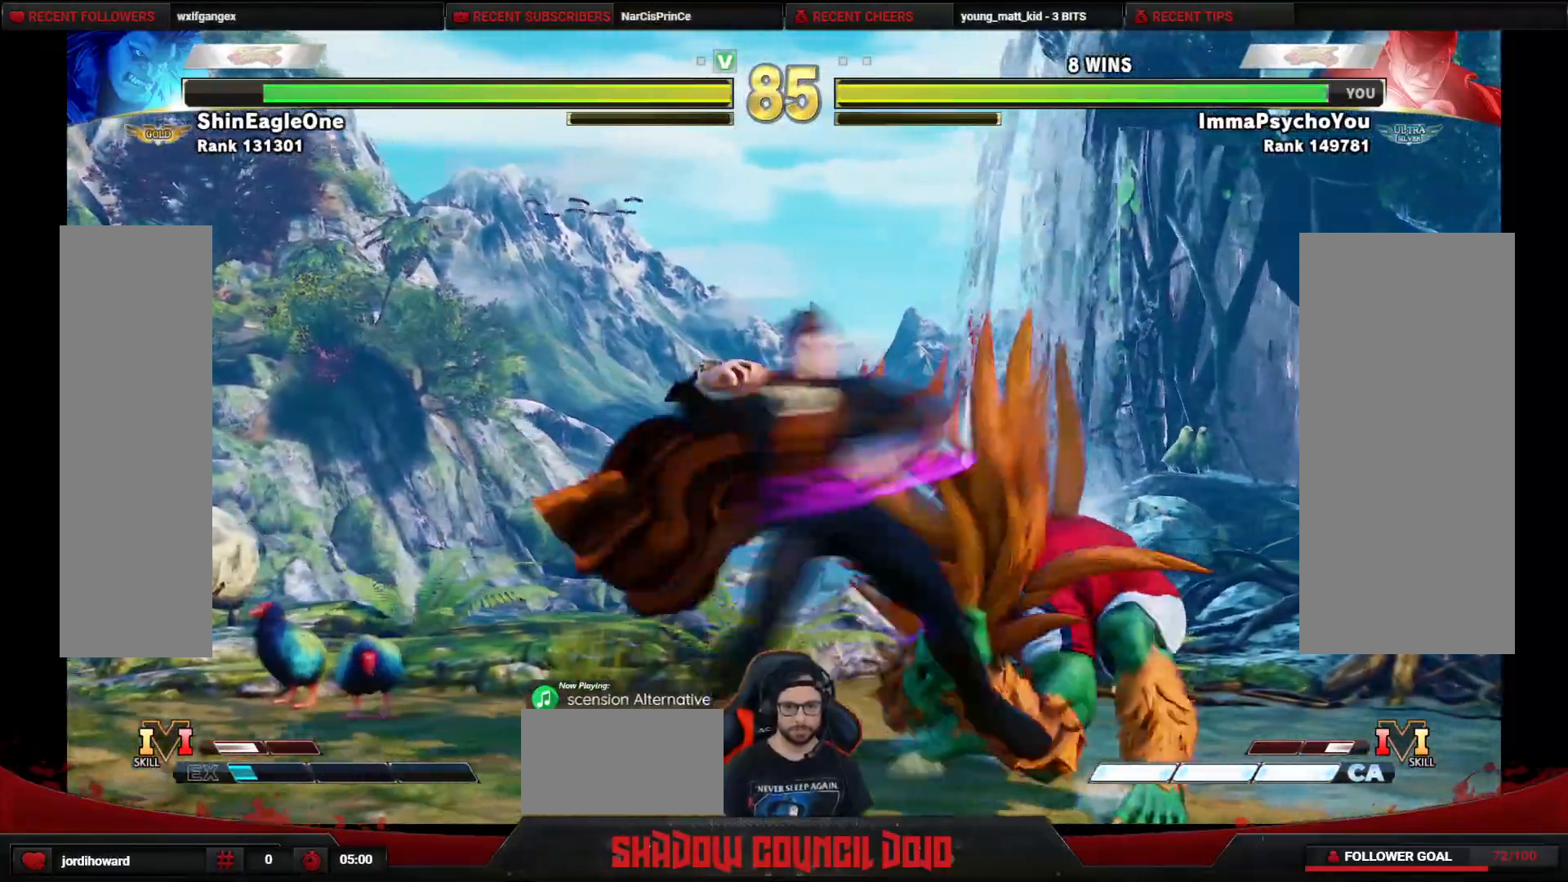
{"buttons": ["DPAD_DOWN", "DPAD_LEFT"], "events": [[50, "SQUARE", "up"], [100, "SQUARE", "down"], [217, "SQUARE", "up"]]}
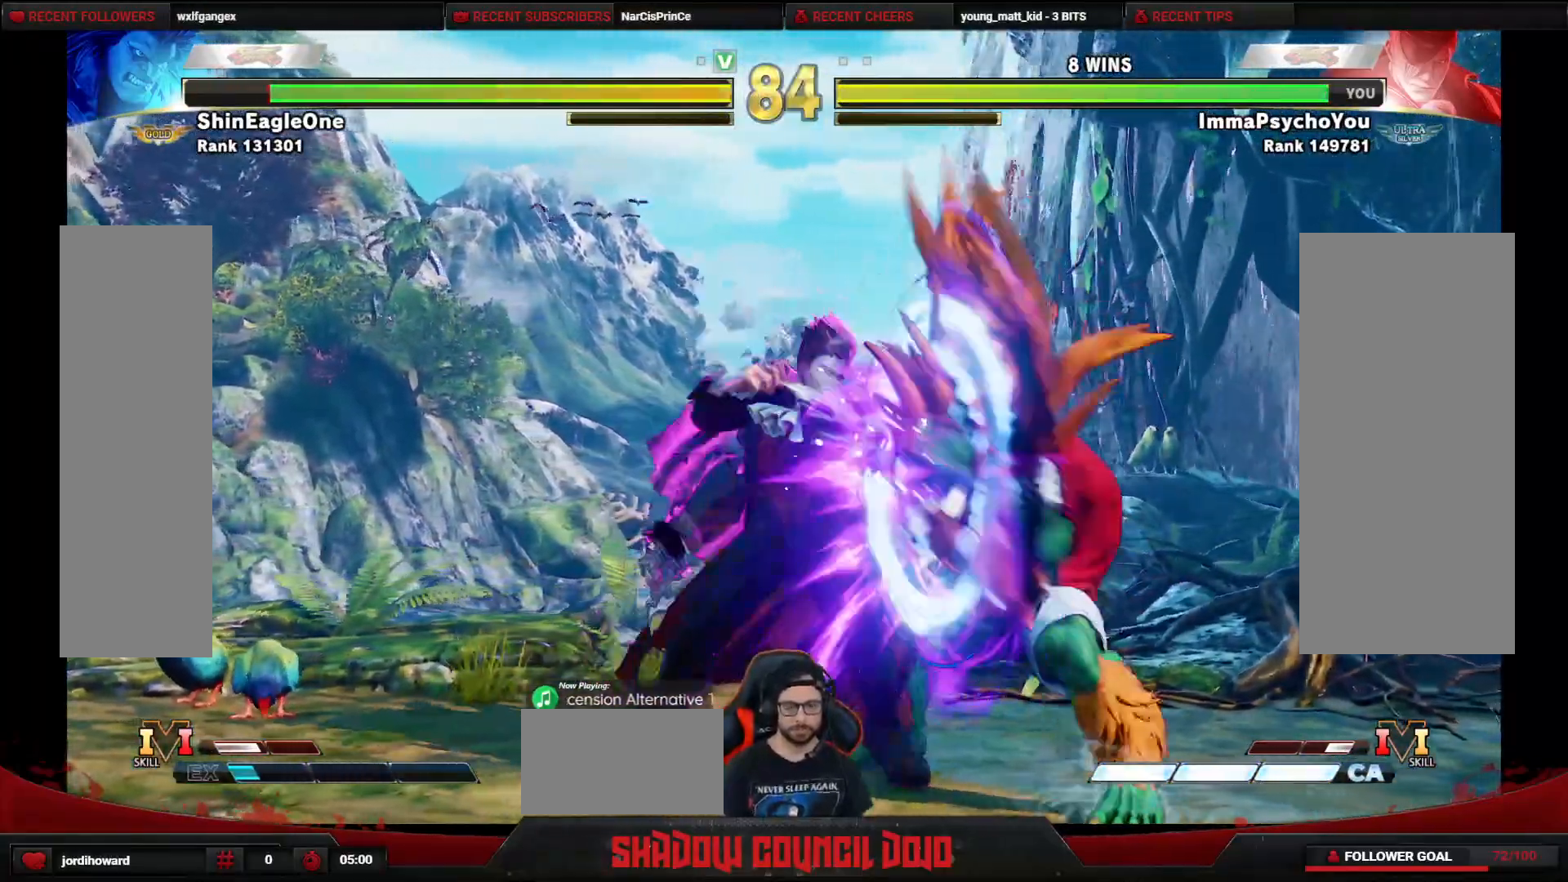
{"buttons": ["SQUARE", "DPAD_DOWN", "DPAD_LEFT"], "events": [[300, "SQUARE", "down"], [383, "SQUARE", "up"], [417, "SQUARE", "down"]]}
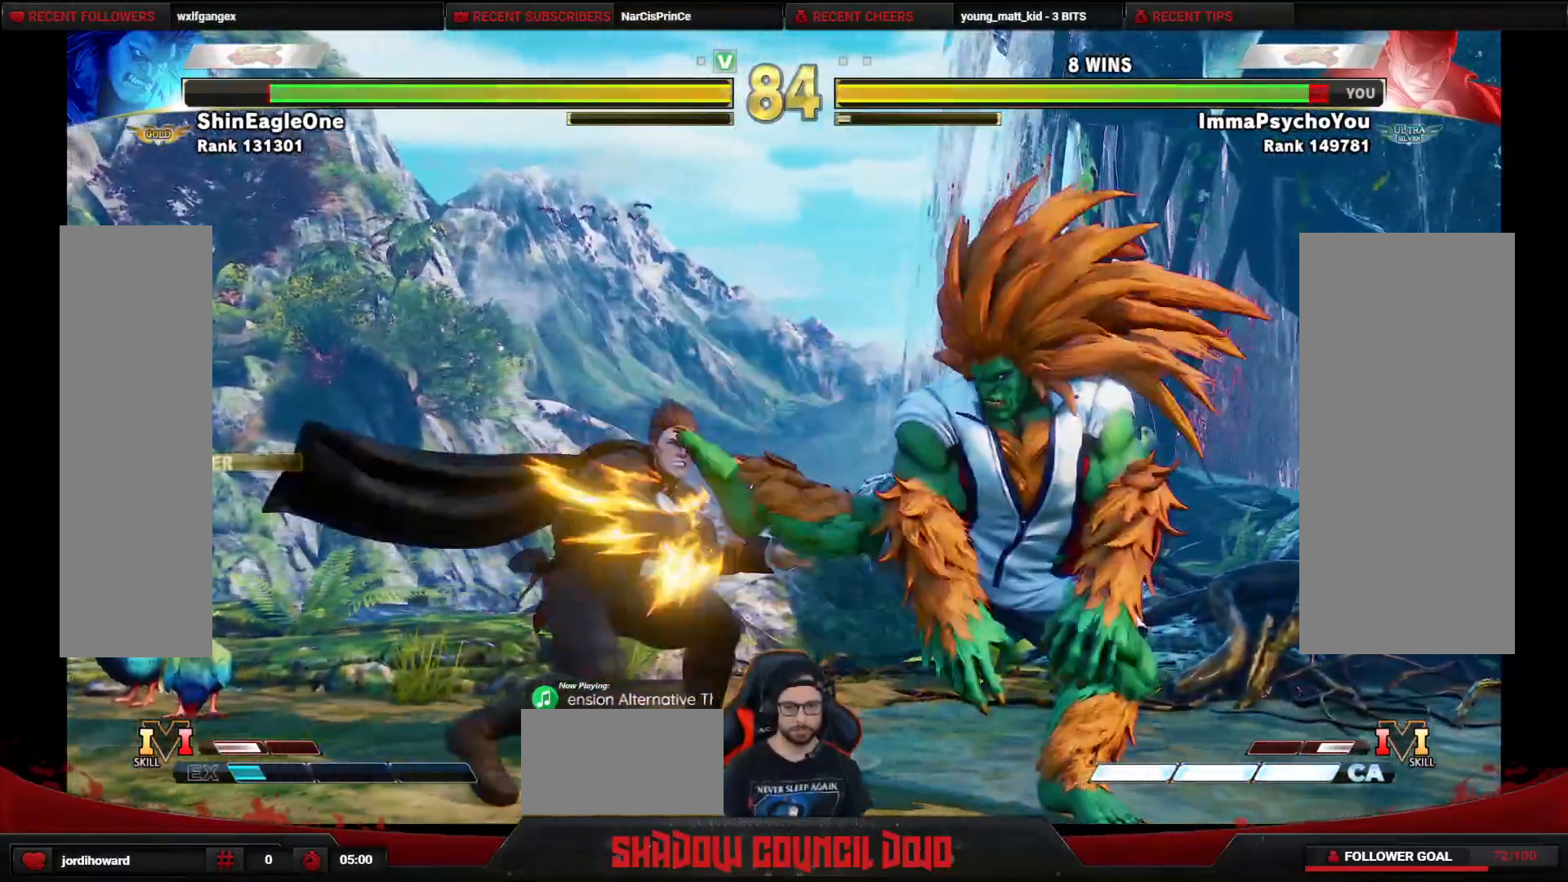
{"buttons": ["DPAD_DOWN", "DPAD_LEFT"], "events": [[17, "SQUARE", "up"]]}
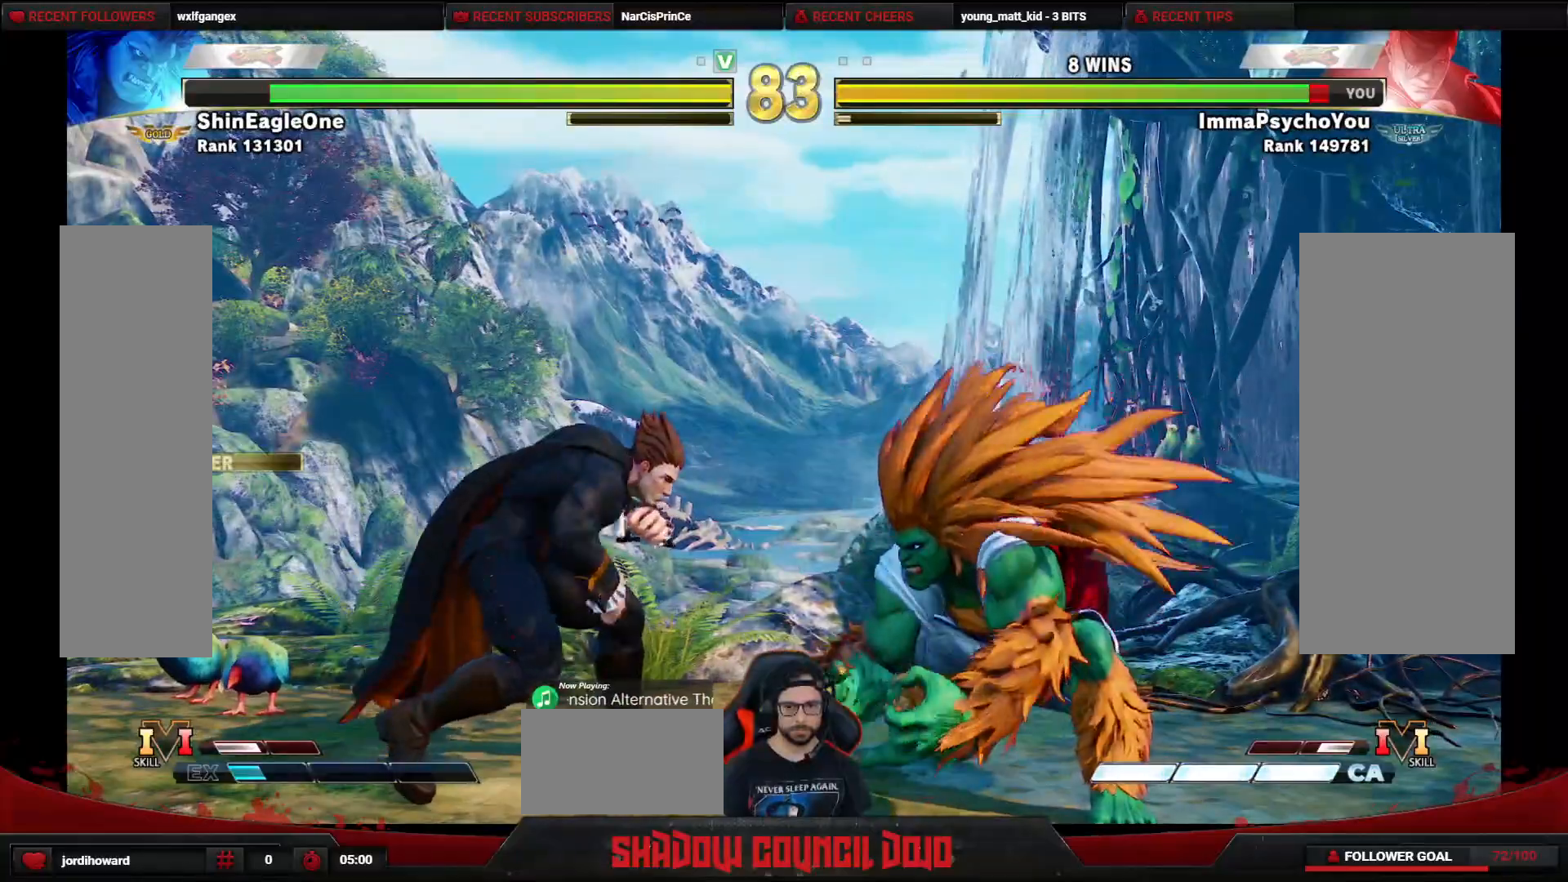
{"buttons": ["DPAD_DOWN", "DPAD_LEFT"], "events": [[217, "TRIANGLE", "down"], [250, "TRIANGLE", "up"], [317, "TRIANGLE", "down"], [400, "TRIANGLE", "up"]]}
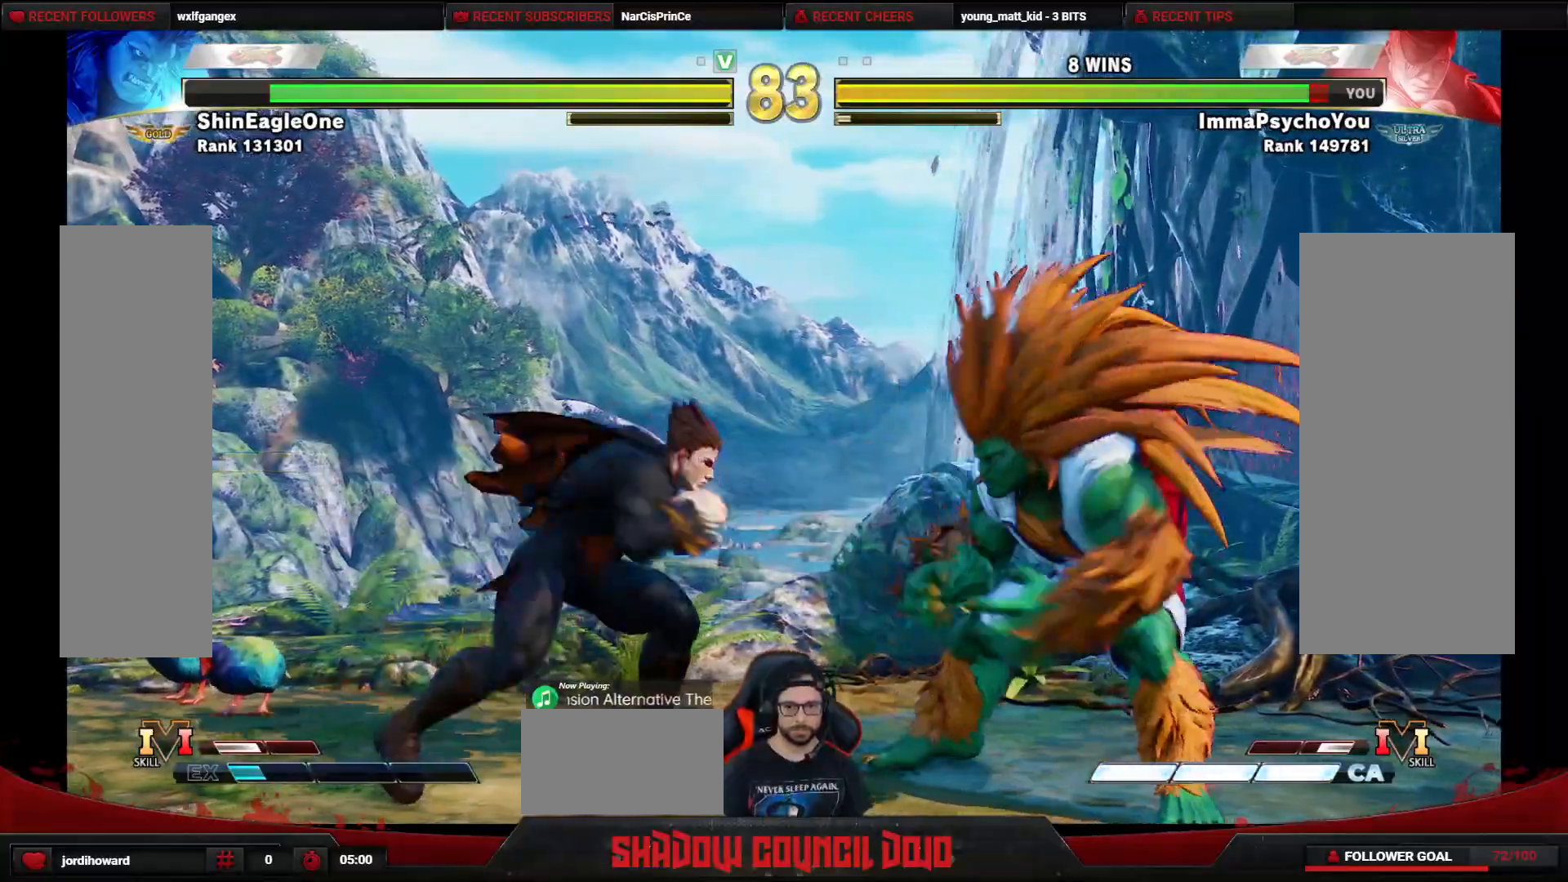
{"buttons": [], "events": [[133, "DPAD_LEFT", "up"], [150, "DPAD_DOWN", "up"], [150, "DPAD_RIGHT", "down"], [150, "DPAD_UP", "down"], [383, "DPAD_UP", "up"], [400, "DPAD_RIGHT", "up"]]}
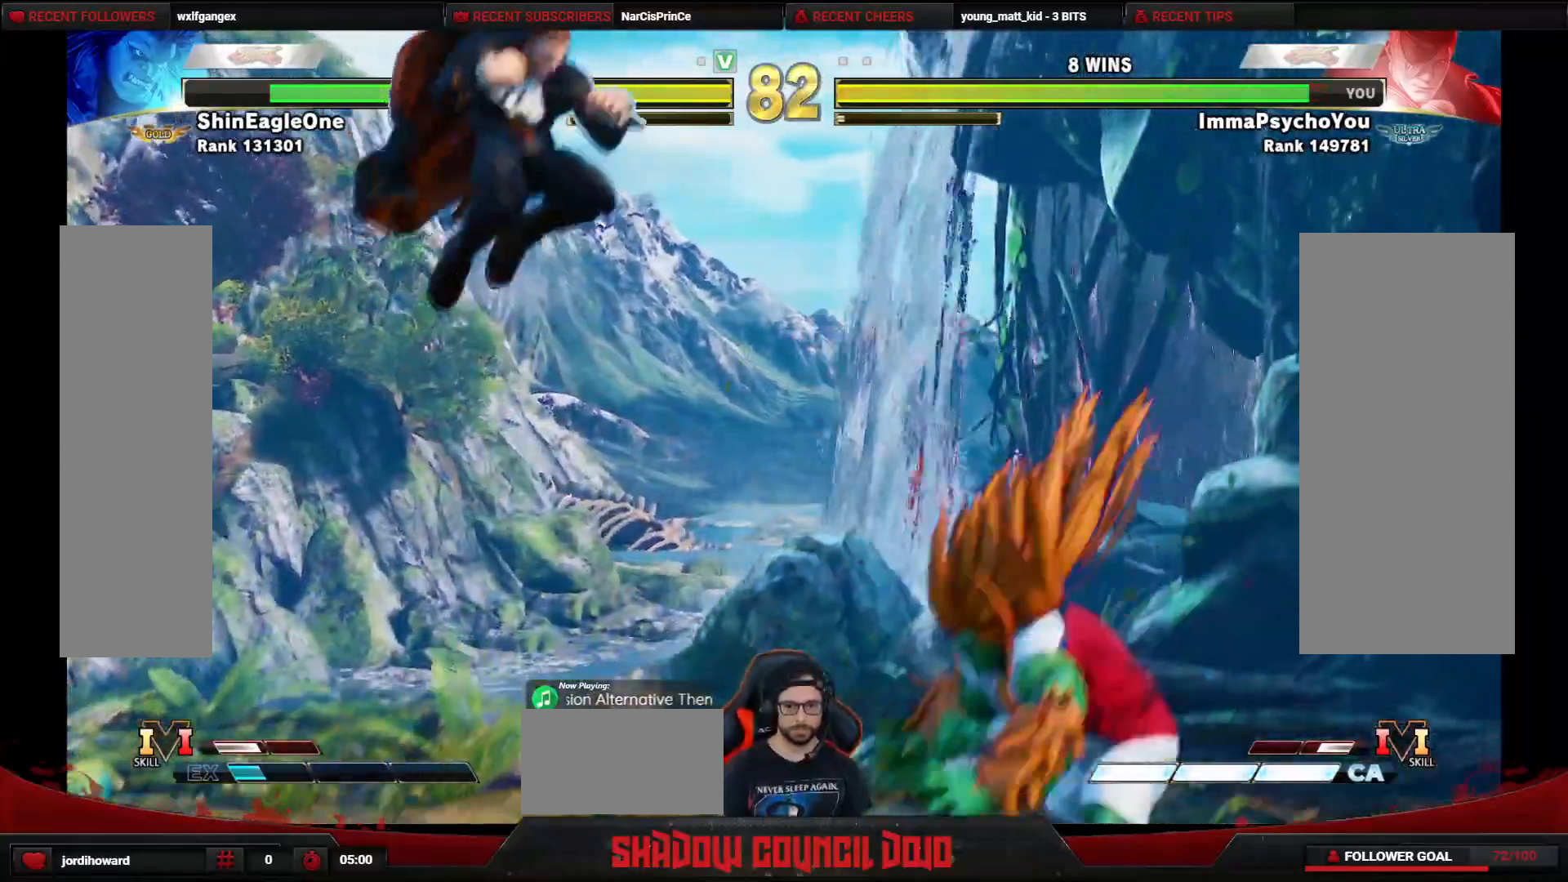
{"buttons": ["DPAD_DOWN", "DPAD_LEFT"], "events": [[150, "CIRCLE", "down"], [167, "DPAD_LEFT", "down"], [183, "DPAD_DOWN", "down"], [217, "CIRCLE", "up"]]}
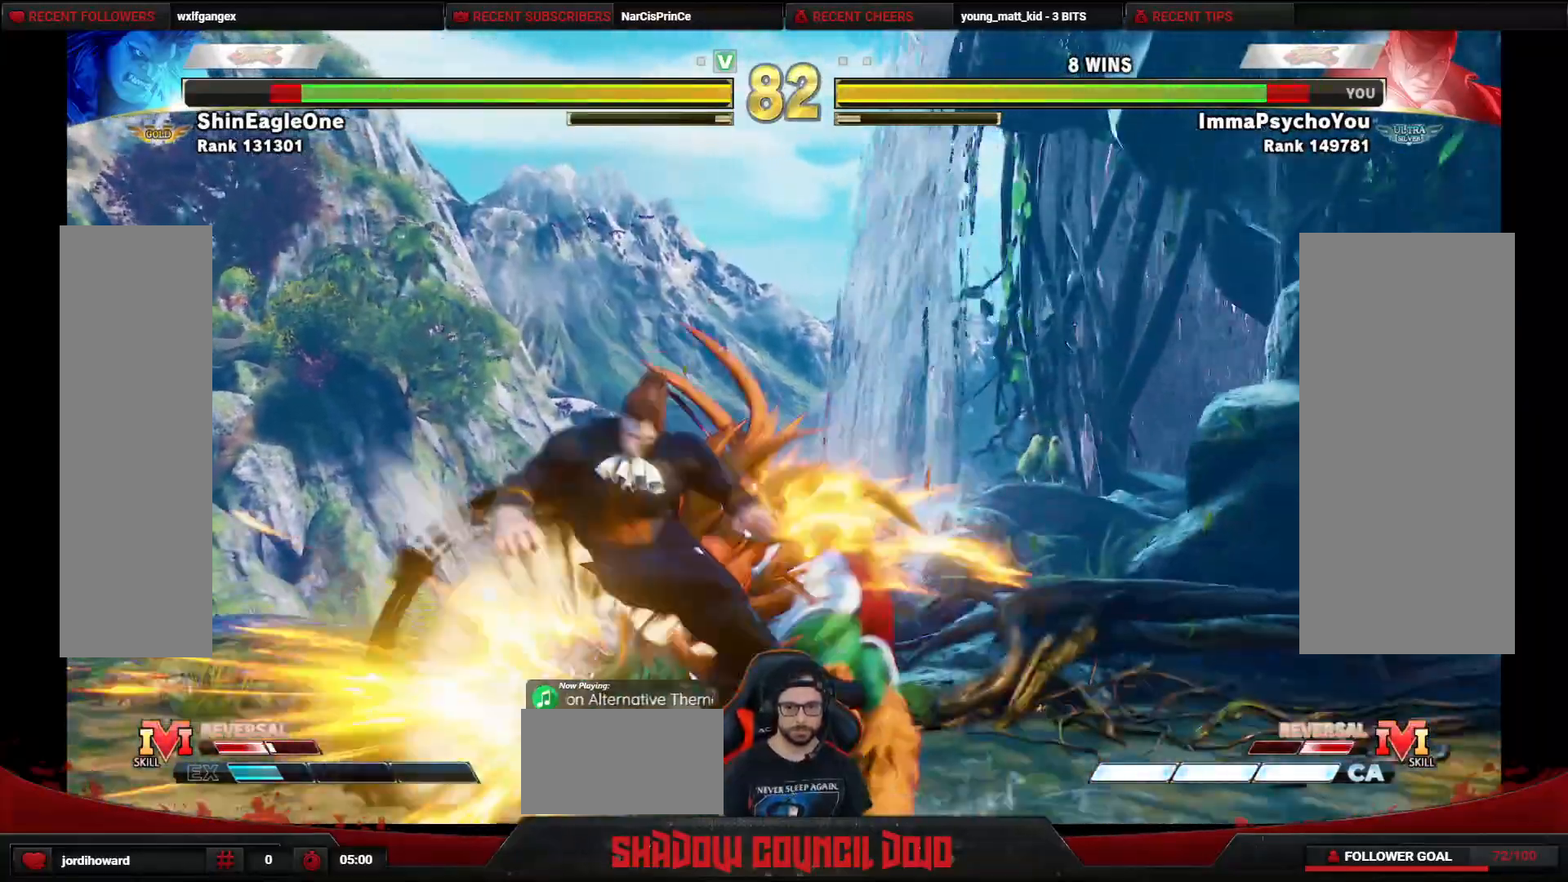
{"buttons": ["DPAD_DOWN", "DPAD_LEFT"], "events": []}
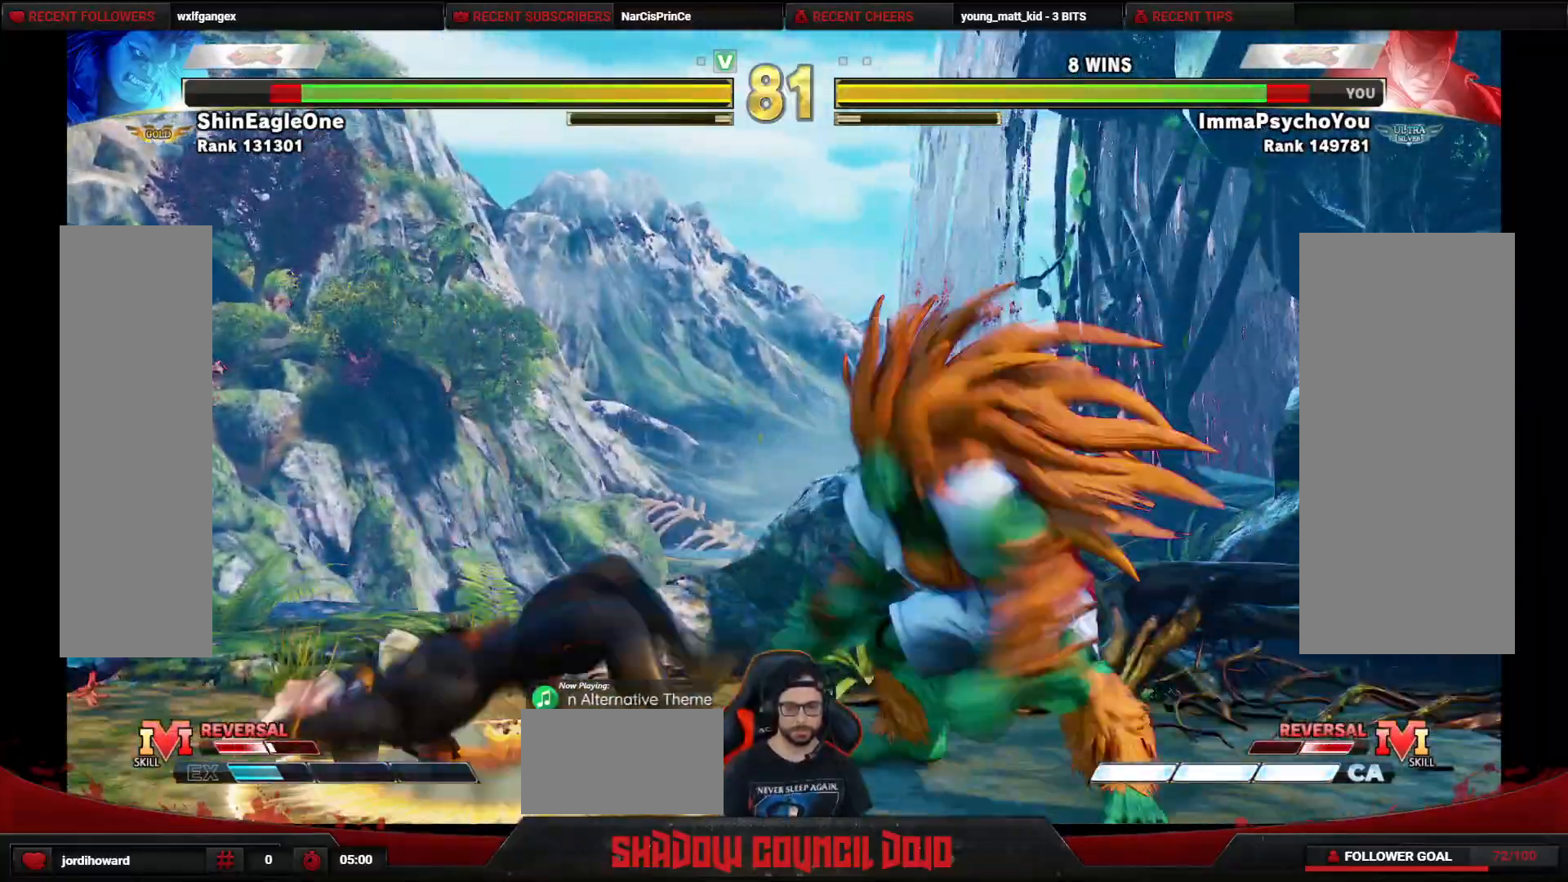
{"buttons": ["DPAD_DOWN", "DPAD_LEFT"], "events": []}
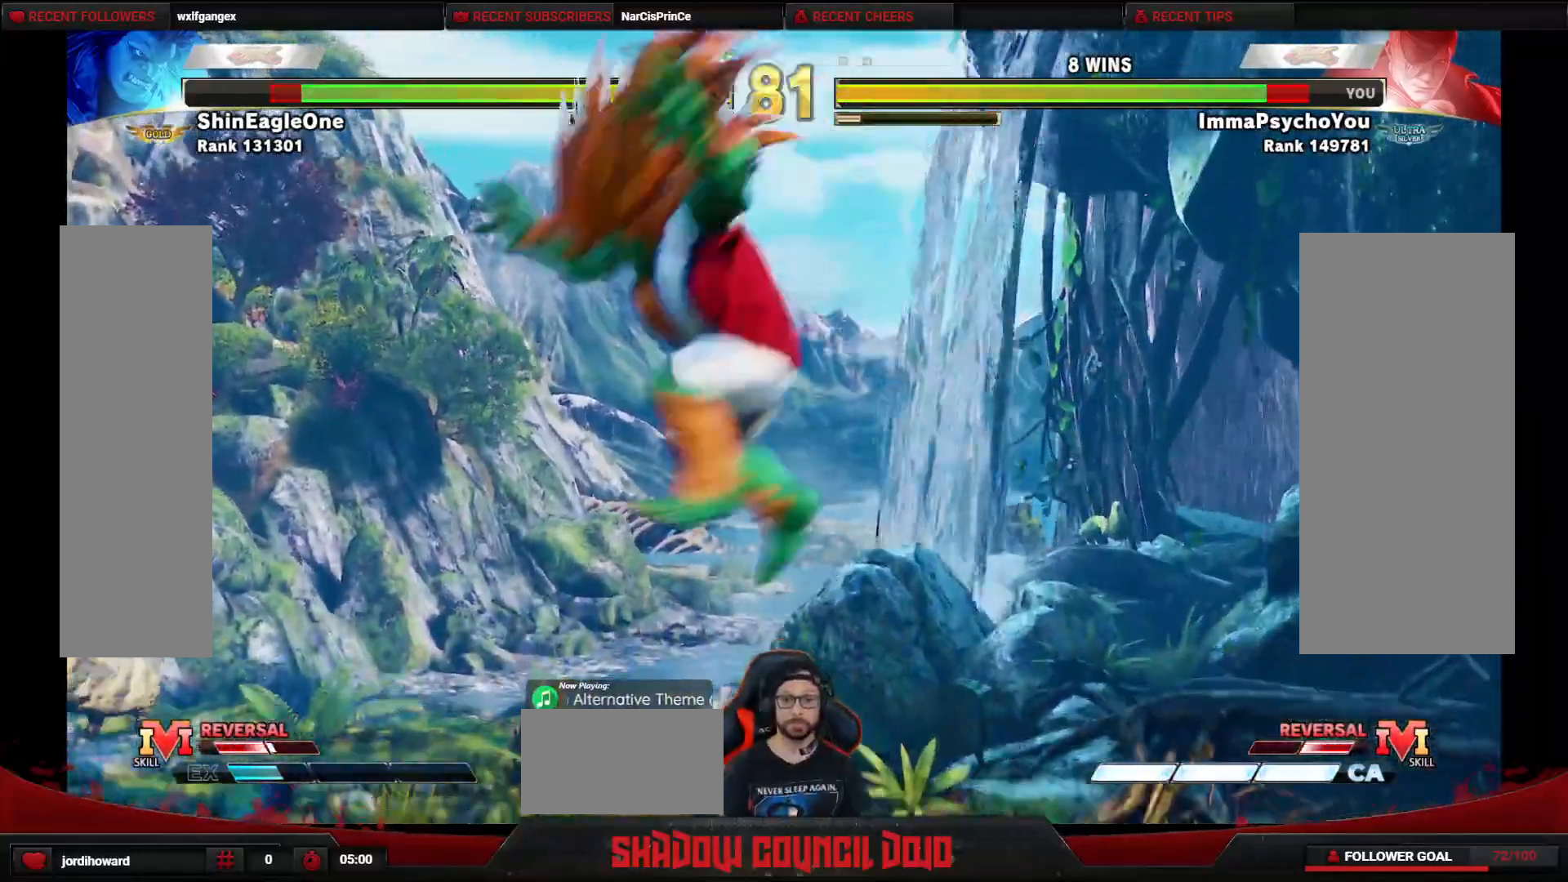
{"buttons": ["DPAD_DOWN", "DPAD_RIGHT"], "events": [[450, "DPAD_LEFT", "up"], [500, "DPAD_RIGHT", "down"]]}
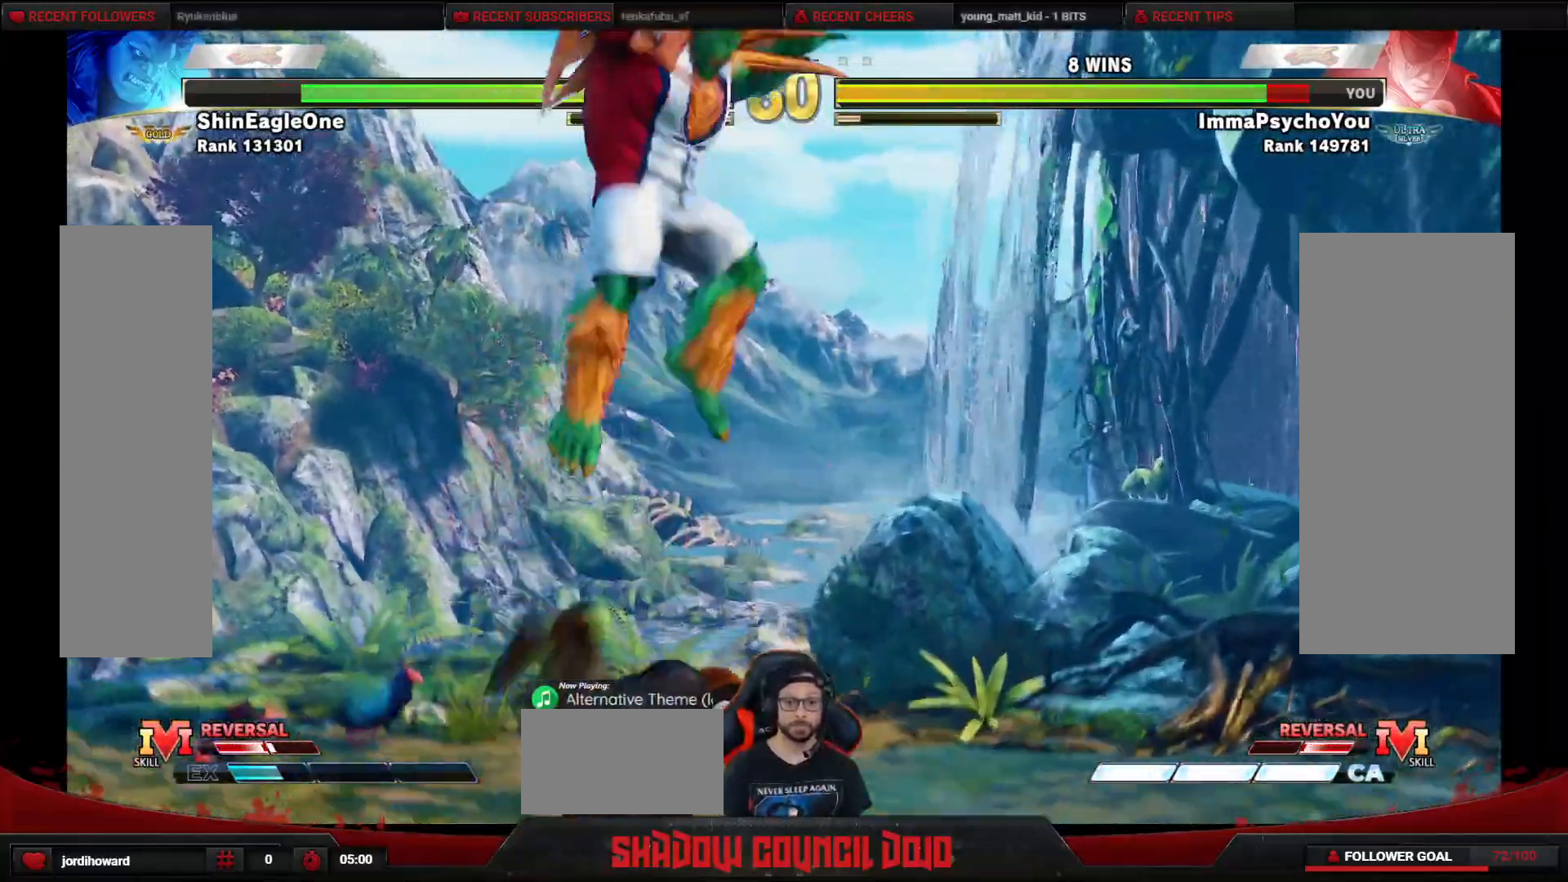
{"buttons": ["DPAD_RIGHT"], "events": [[233, "DPAD_DOWN", "up"], [267, "L1", "down"], [333, "L1", "up"], [367, "L1", "down"], [450, "L1", "up"]]}
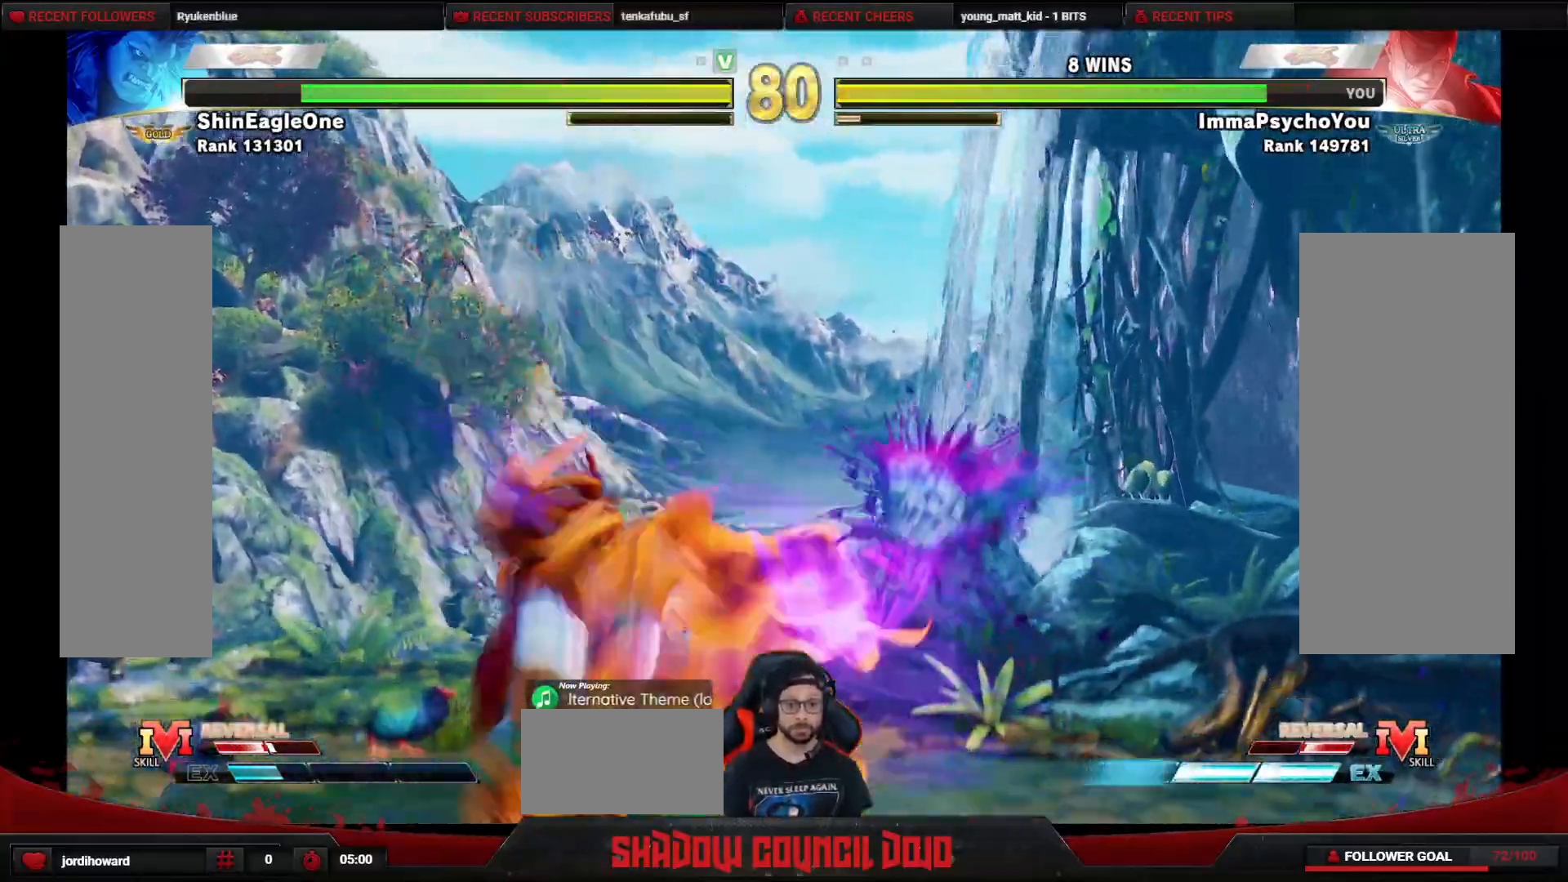
{"buttons": ["DPAD_DOWN", "DPAD_RIGHT"], "events": [[367, "DPAD_DOWN", "down"]]}
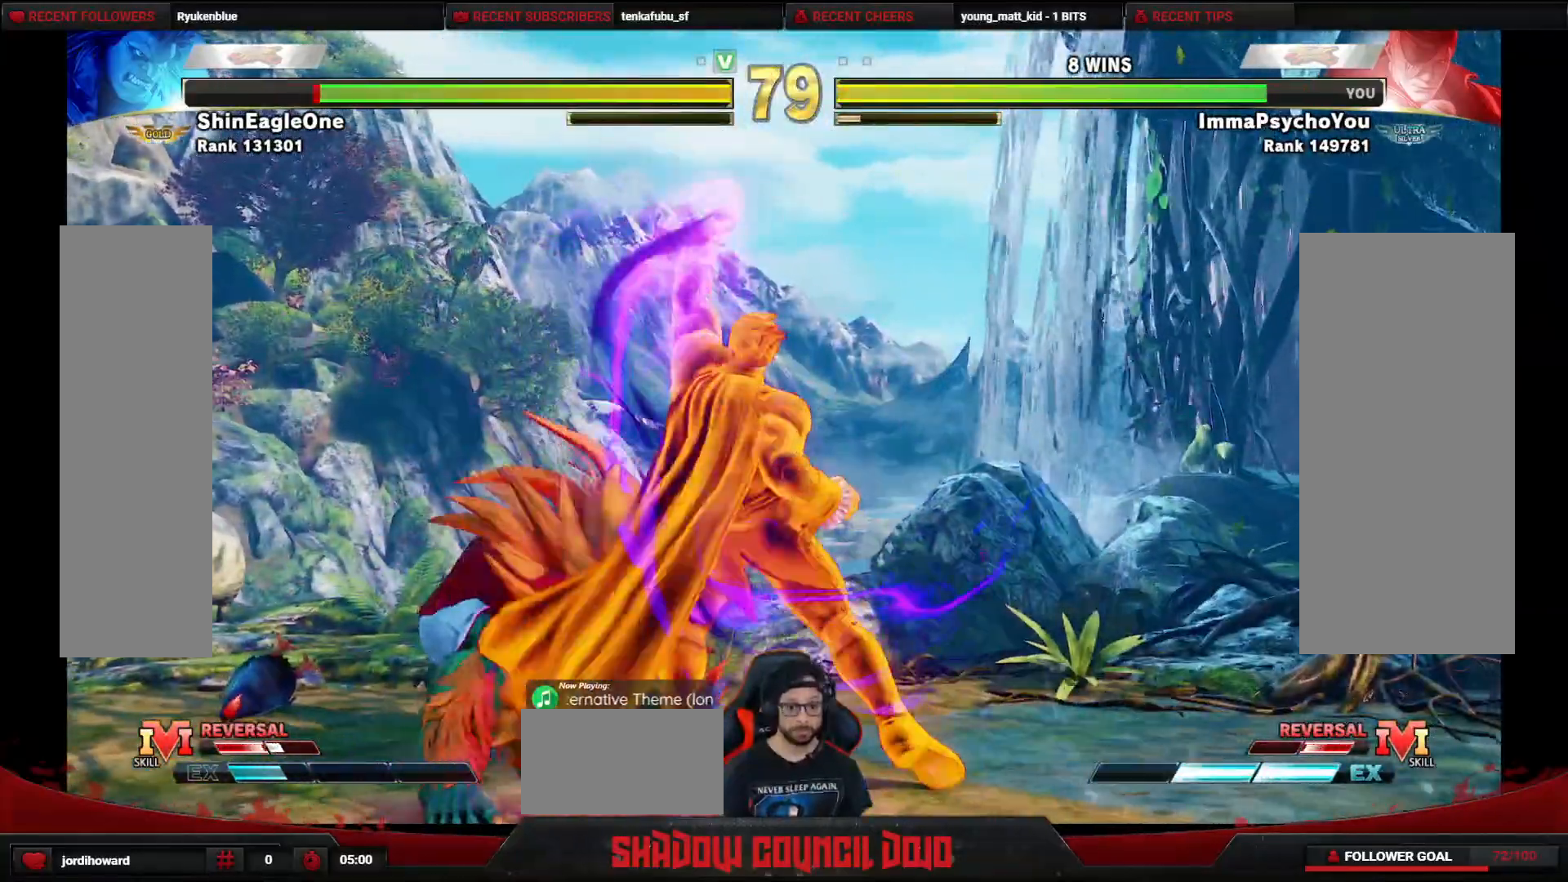
{"buttons": ["DPAD_DOWN", "DPAD_RIGHT"], "events": []}
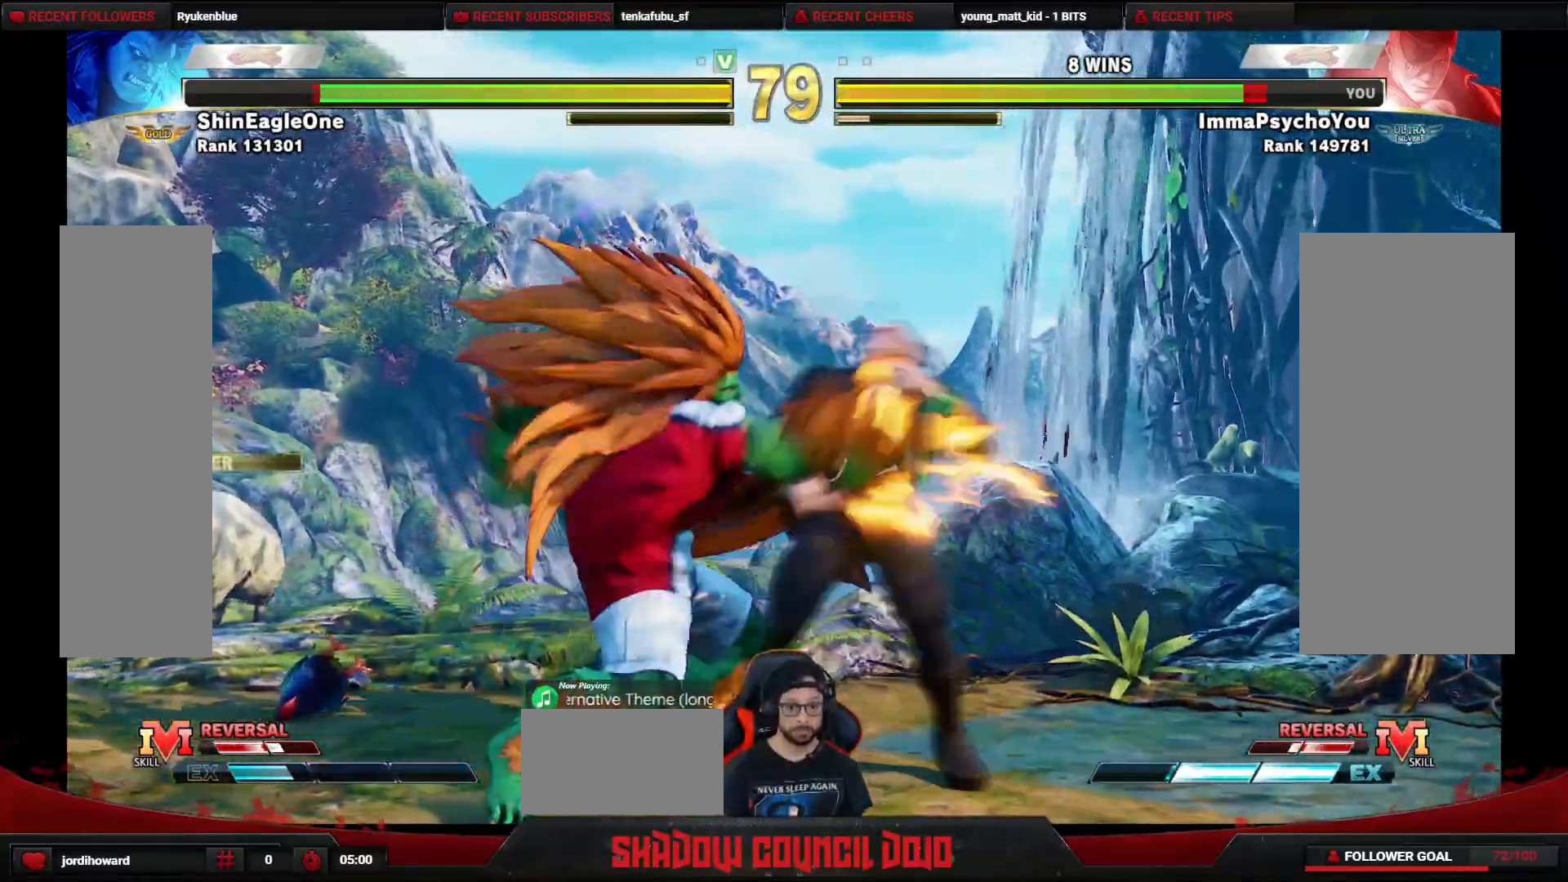
{"buttons": ["DPAD_DOWN", "DPAD_RIGHT"], "events": [[150, "SQUARE", "down"], [200, "SQUARE", "up"]]}
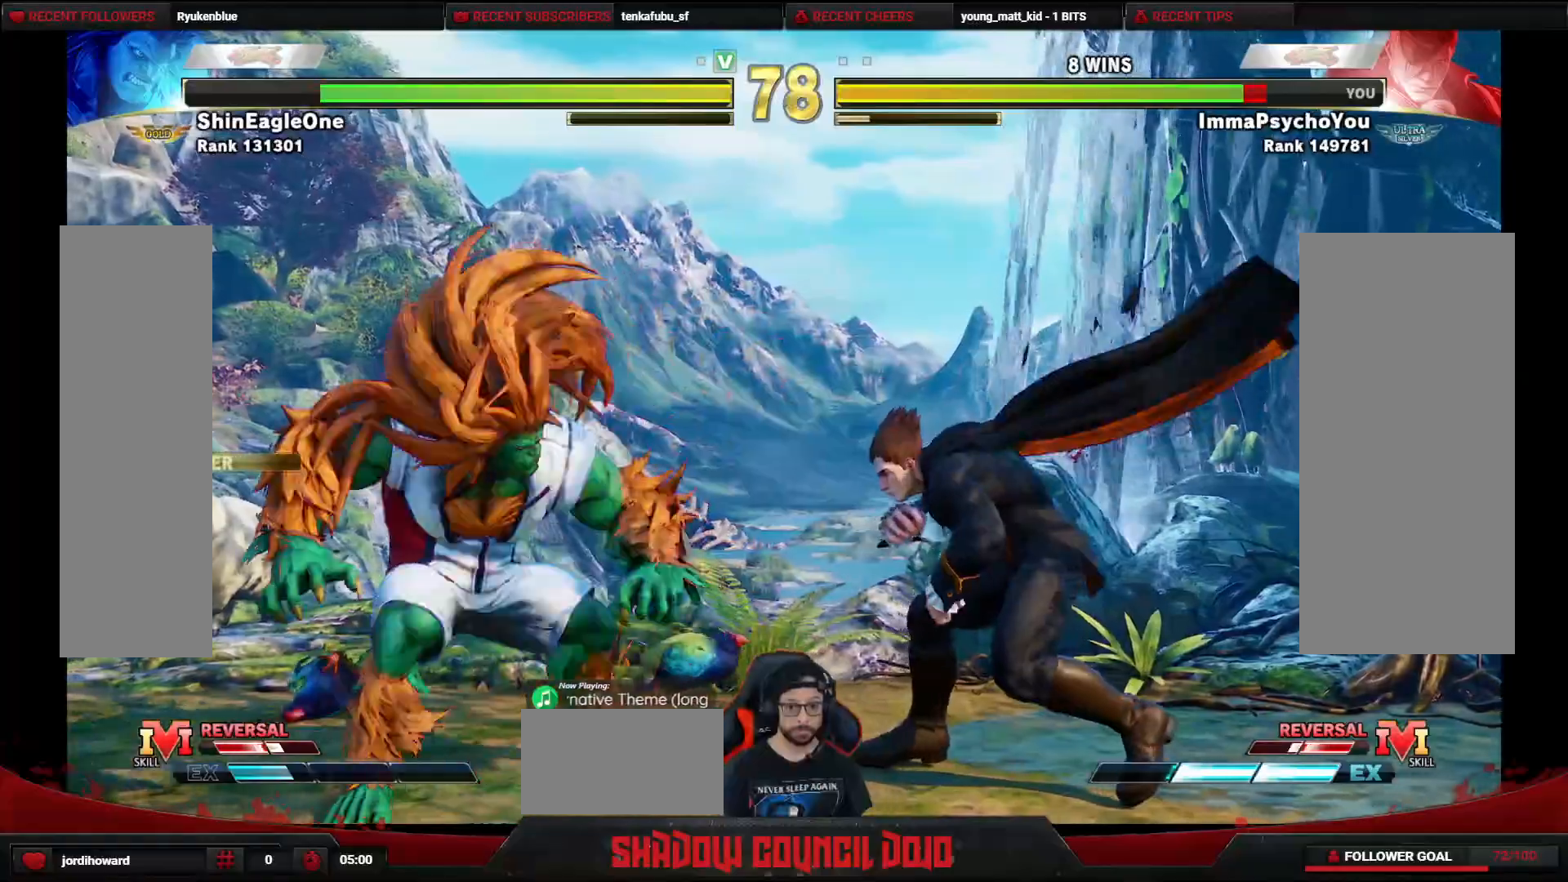
{"buttons": ["DPAD_RIGHT"], "events": [[233, "DPAD_DOWN", "up"]]}
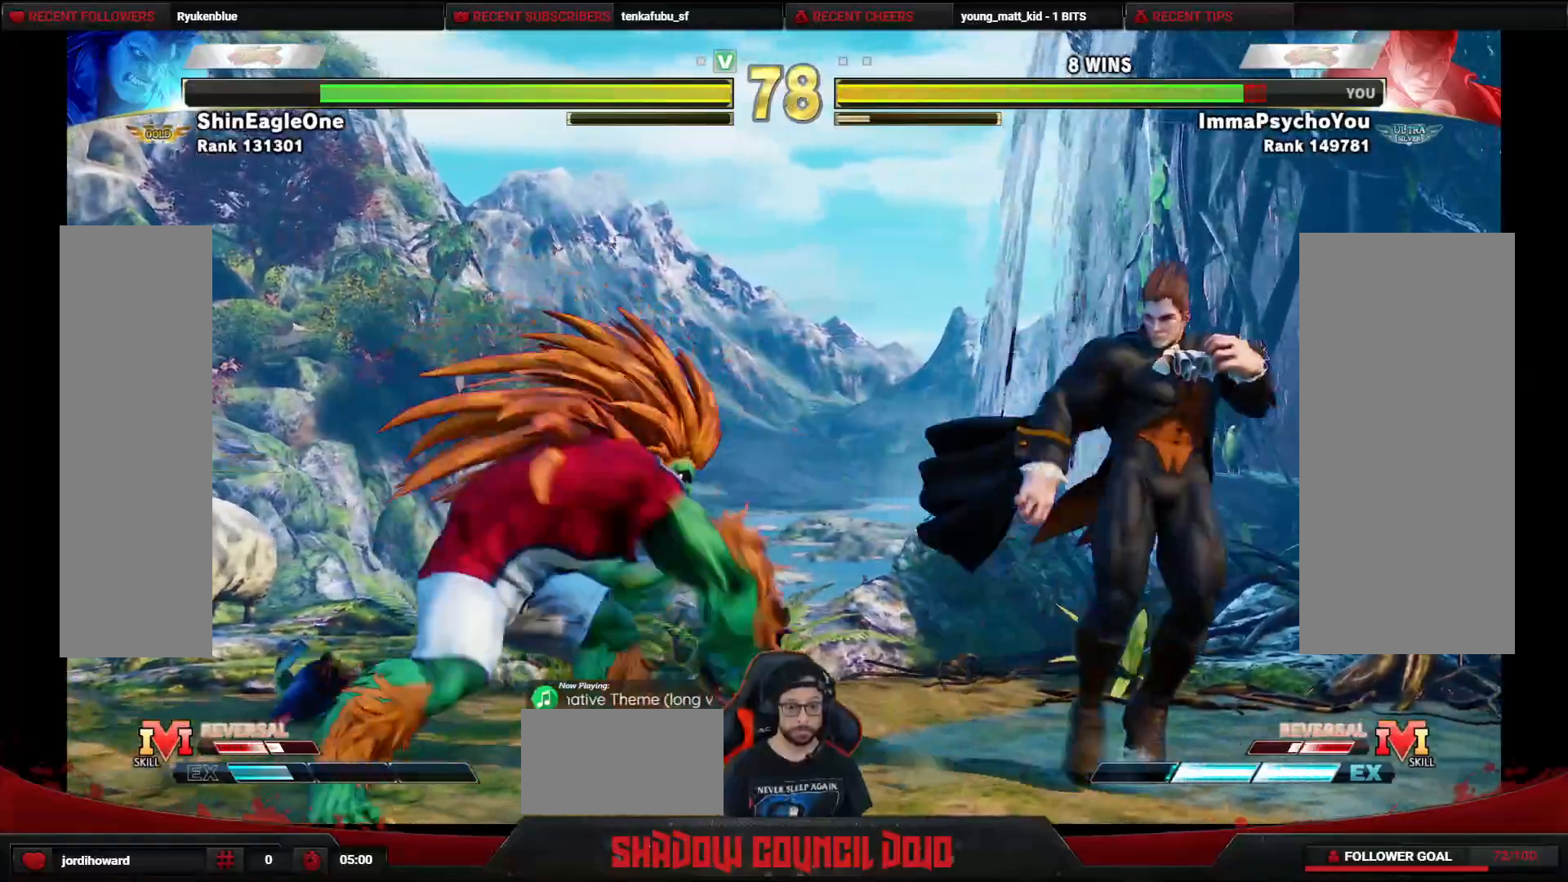
{"buttons": ["R1", "DPAD_LEFT"], "events": [[33, "DPAD_RIGHT", "up"], [67, "DPAD_LEFT", "down"], [67, "R1", "down"]]}
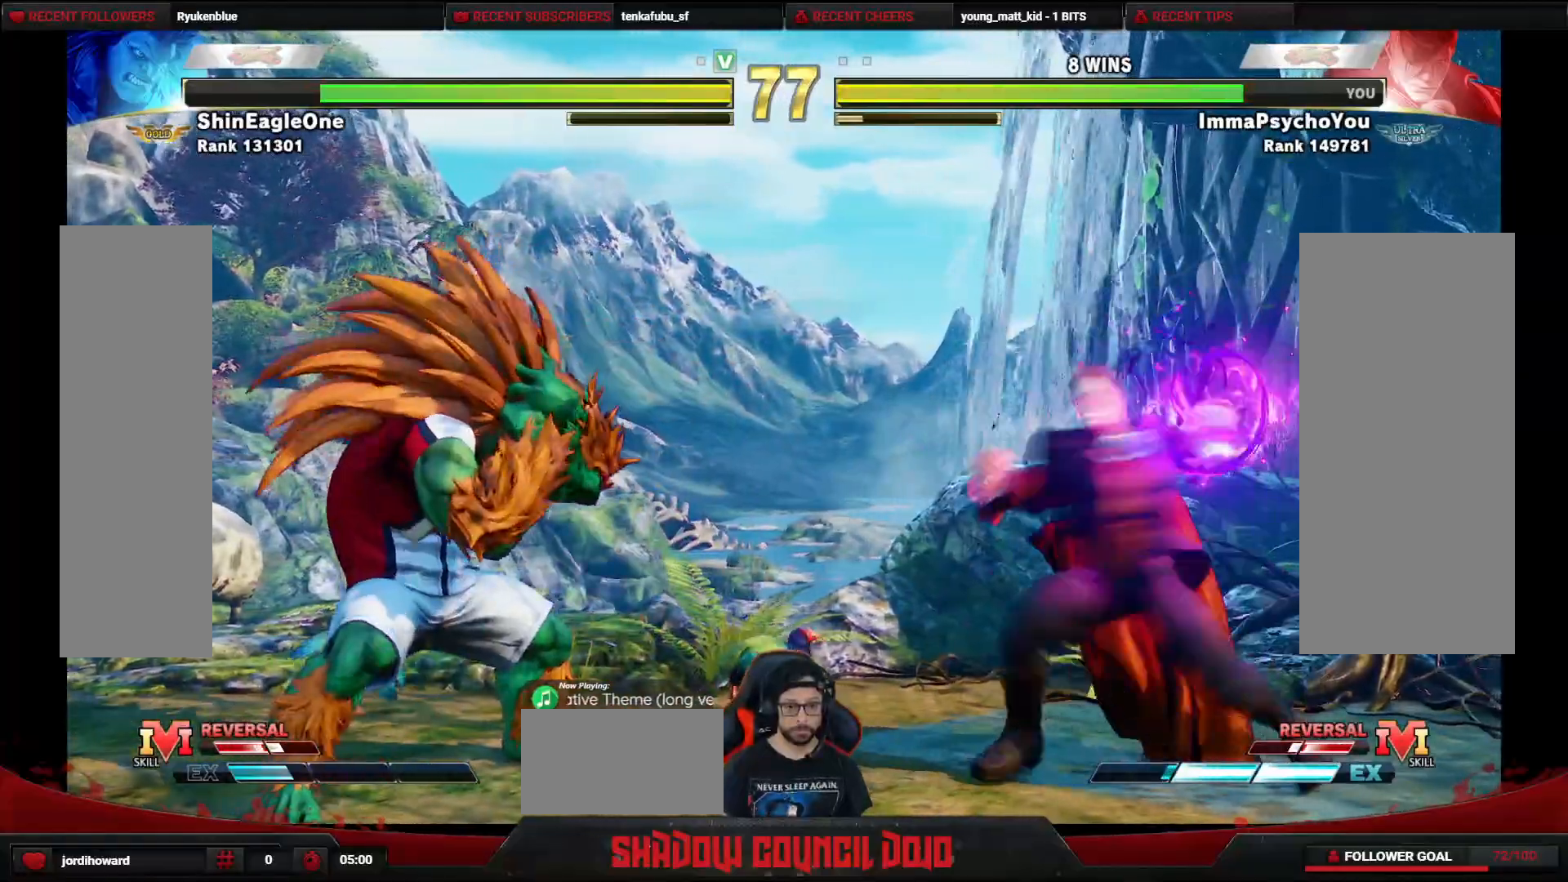
{"buttons": ["DPAD_DOWN", "DPAD_LEFT"], "events": [[450, "DPAD_DOWN", "down"], [500, "R1", "up"]]}
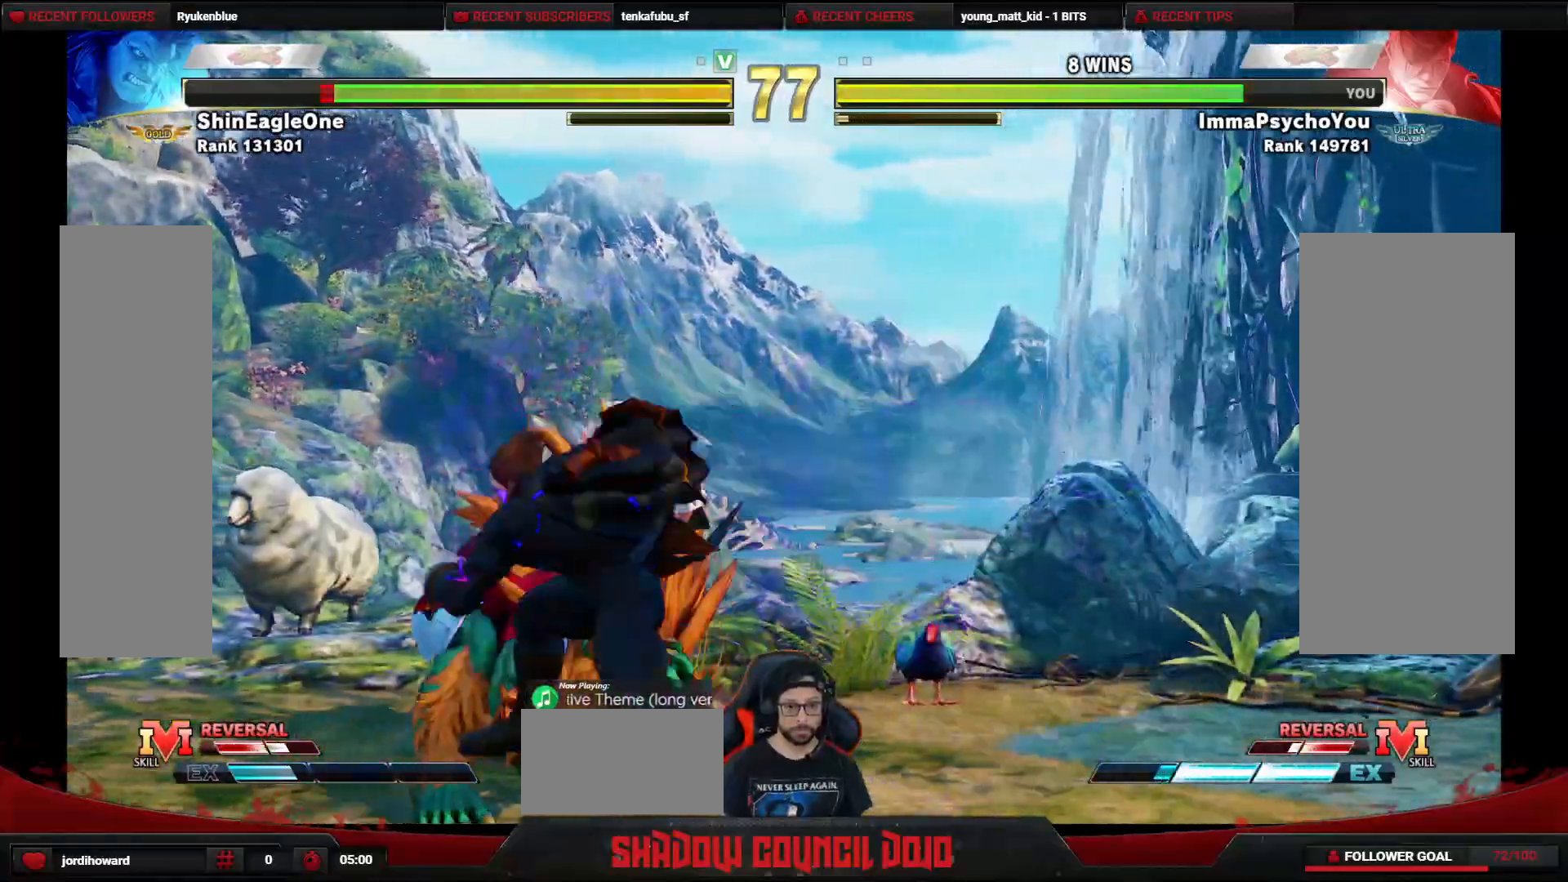
{"buttons": ["L1", "DPAD_DOWN", "DPAD_LEFT"], "events": [[367, "L1", "down"], [417, "L1", "up"], [483, "L1", "down"]]}
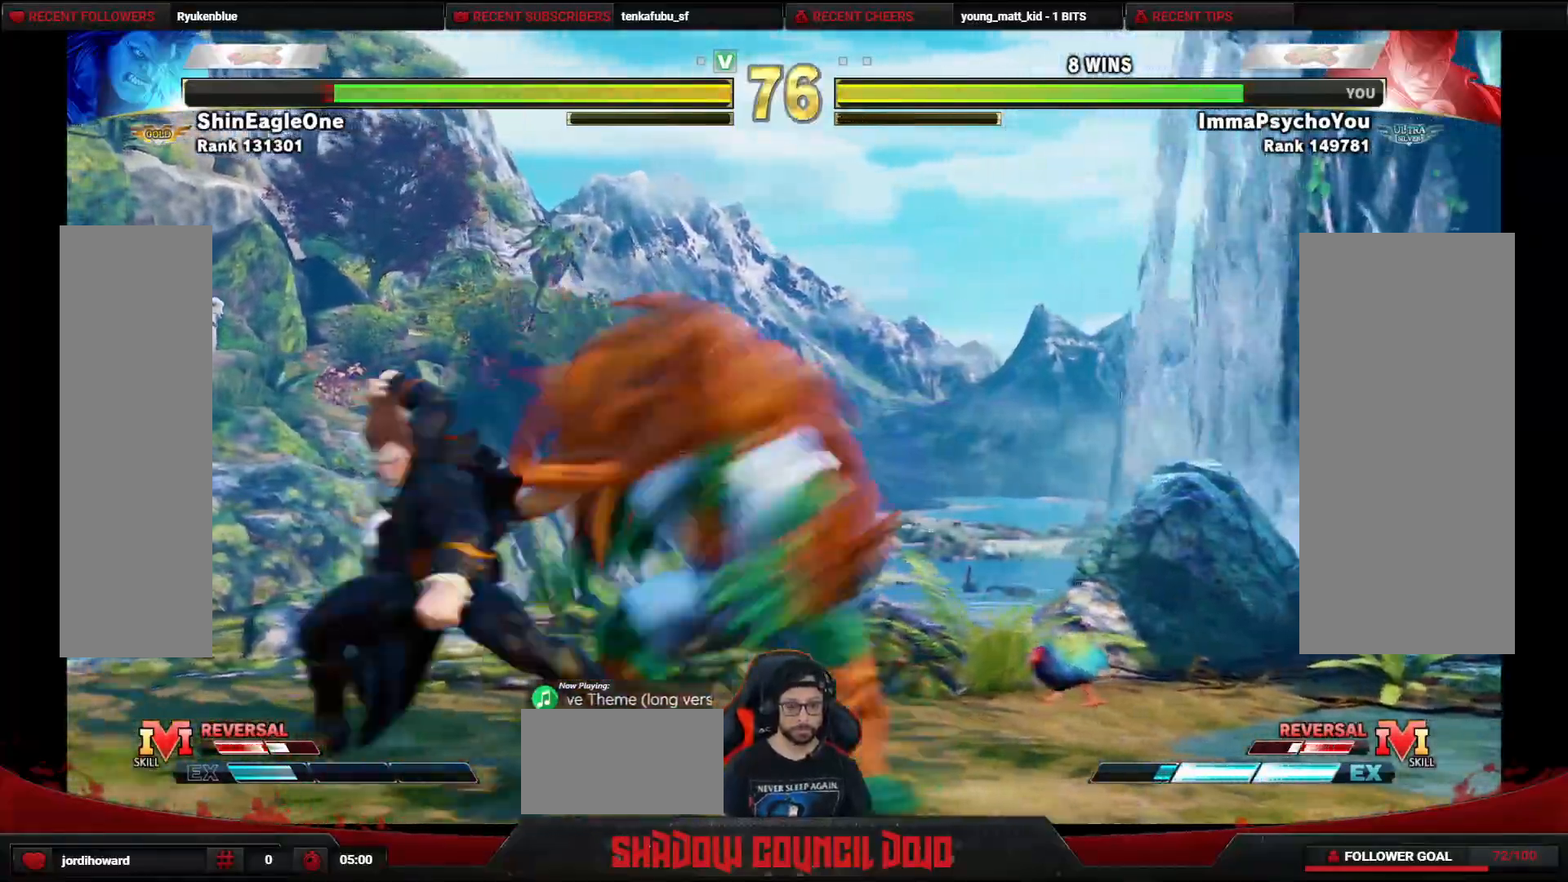
{"buttons": ["L1", "DPAD_DOWN", "DPAD_LEFT"], "events": [[50, "L1", "up"], [83, "L1", "down"], [167, "L1", "up"], [217, "L1", "down"]]}
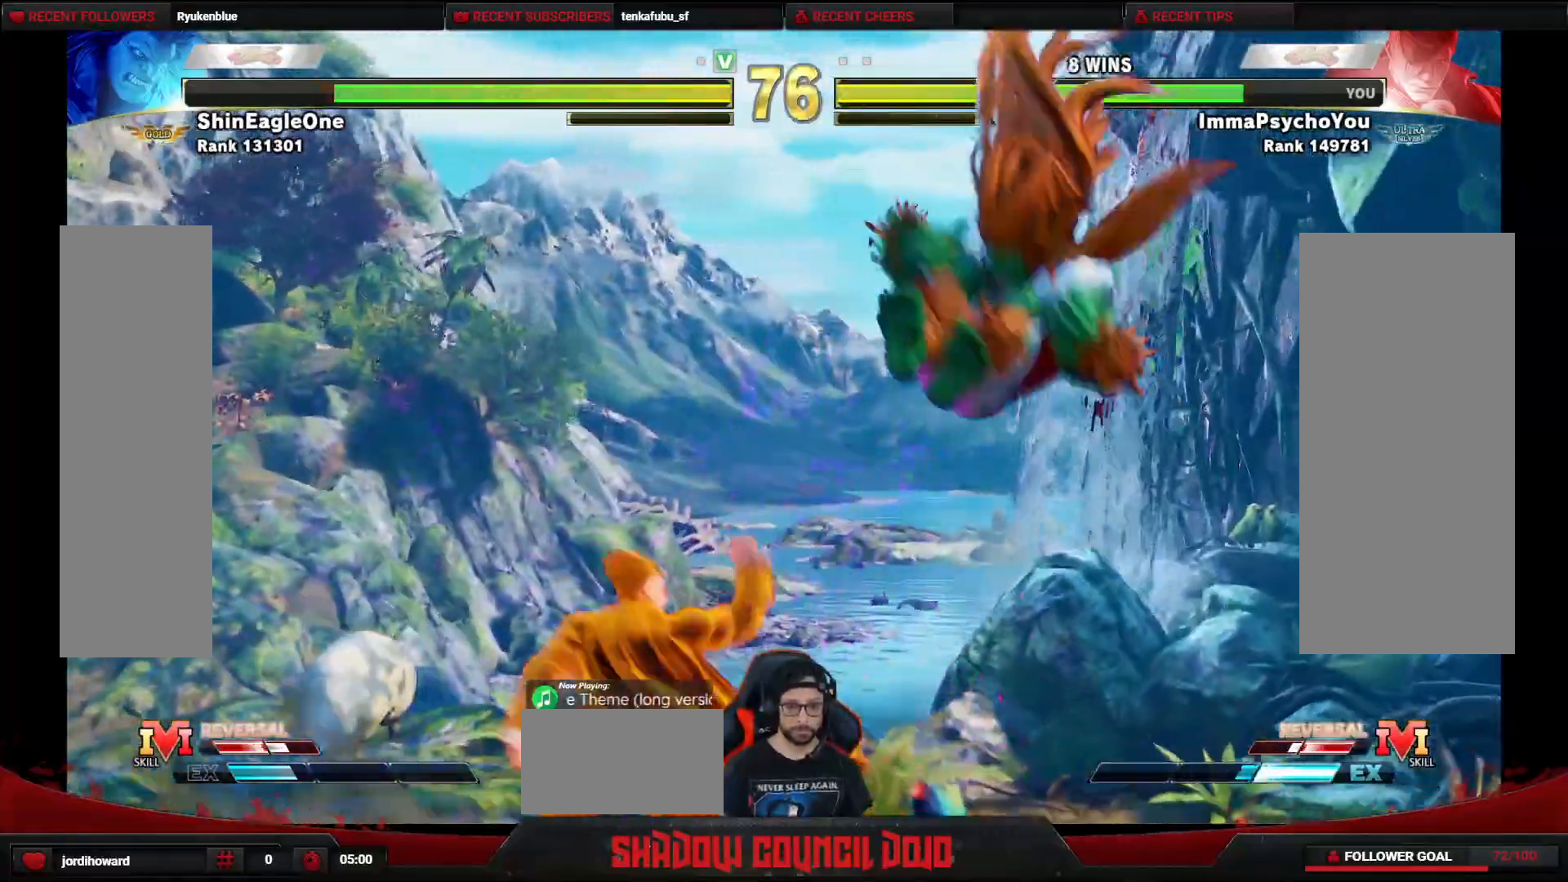
{"buttons": ["DPAD_UP", "DPAD_RIGHT"], "events": [[83, "L1", "up"], [300, "DPAD_LEFT", "up"], [317, "DPAD_DOWN", "up"], [333, "DPAD_RIGHT", "down"], [333, "DPAD_UP", "down"]]}
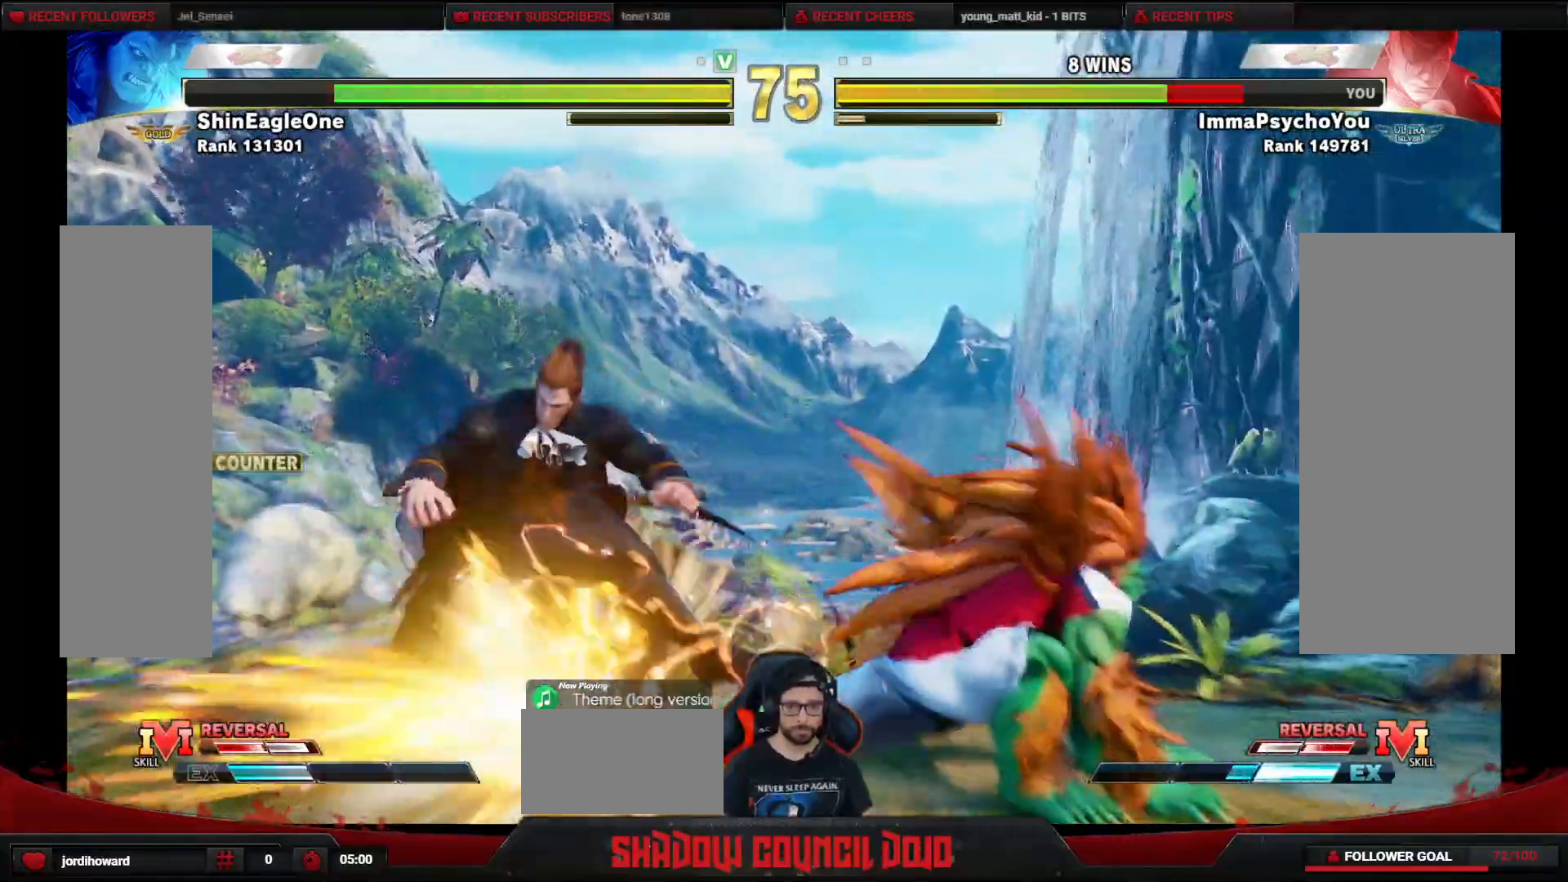
{"buttons": ["DPAD_DOWN", "DPAD_LEFT"], "events": [[17, "DPAD_LEFT", "down"], [17, "DPAD_RIGHT", "up"], [33, "DPAD_UP", "up"], [250, "DPAD_DOWN", "down"], [367, "DPAD_DOWN", "up"], [450, "DPAD_DOWN", "down"]]}
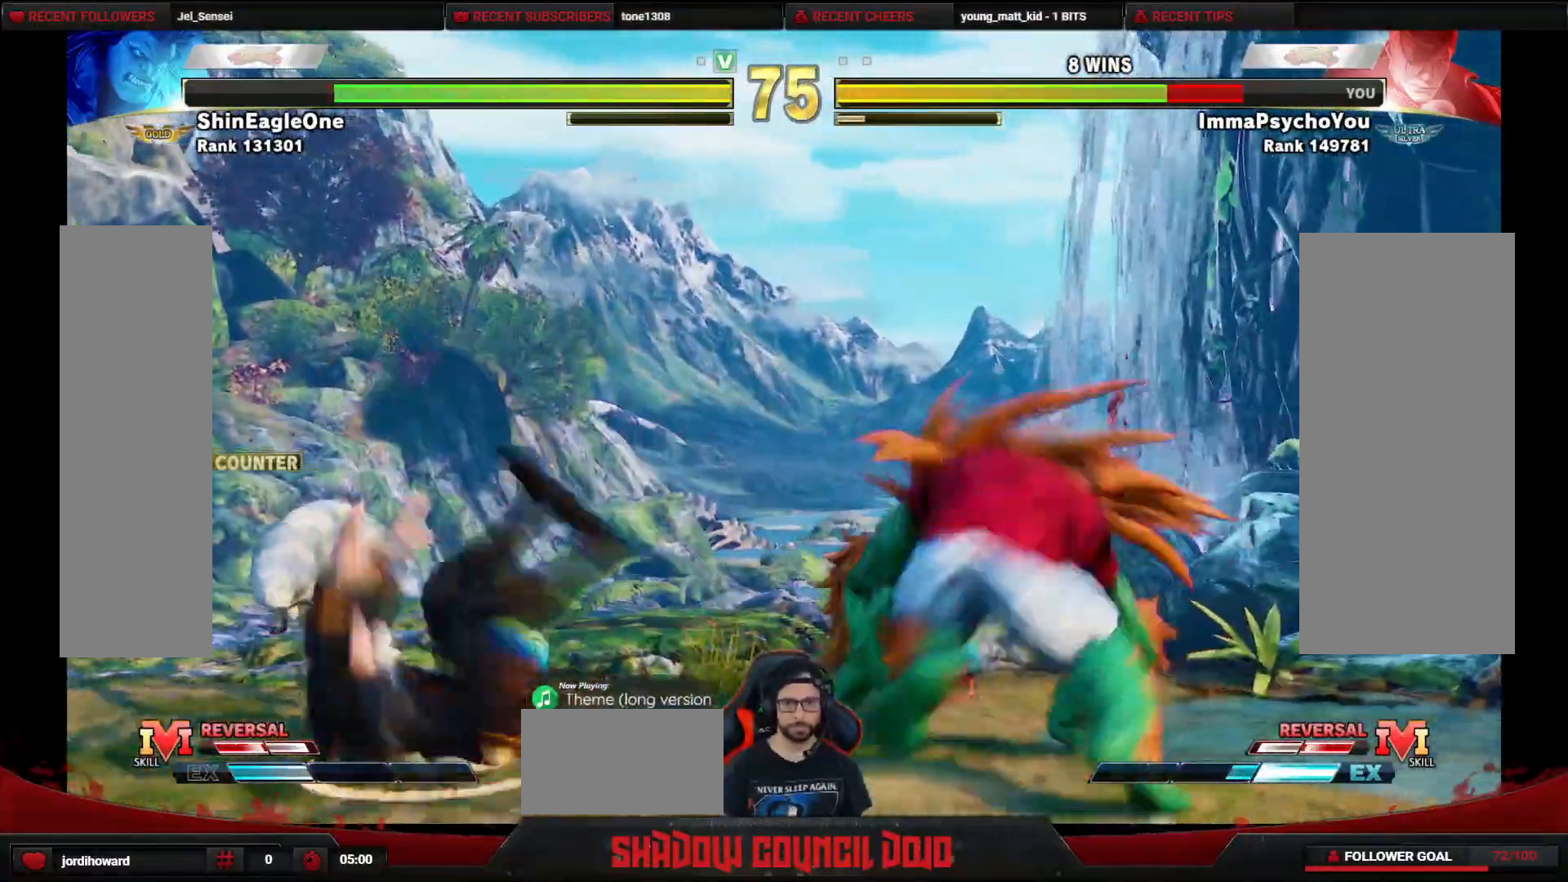
{"buttons": ["DPAD_DOWN", "DPAD_LEFT"], "events": []}
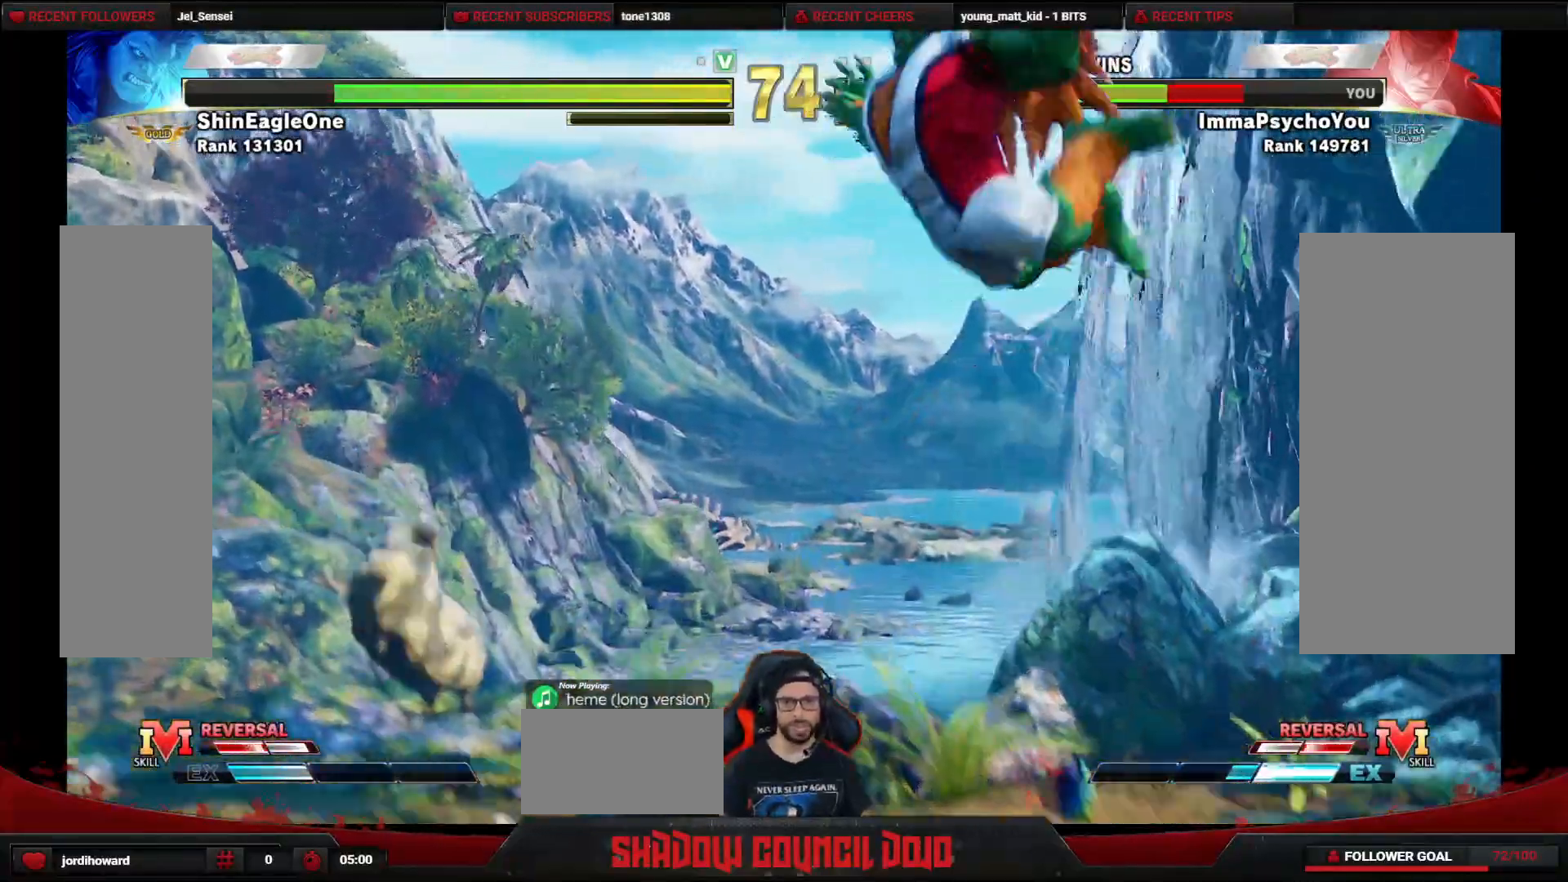
{"buttons": ["DPAD_DOWN", "DPAD_LEFT"], "events": []}
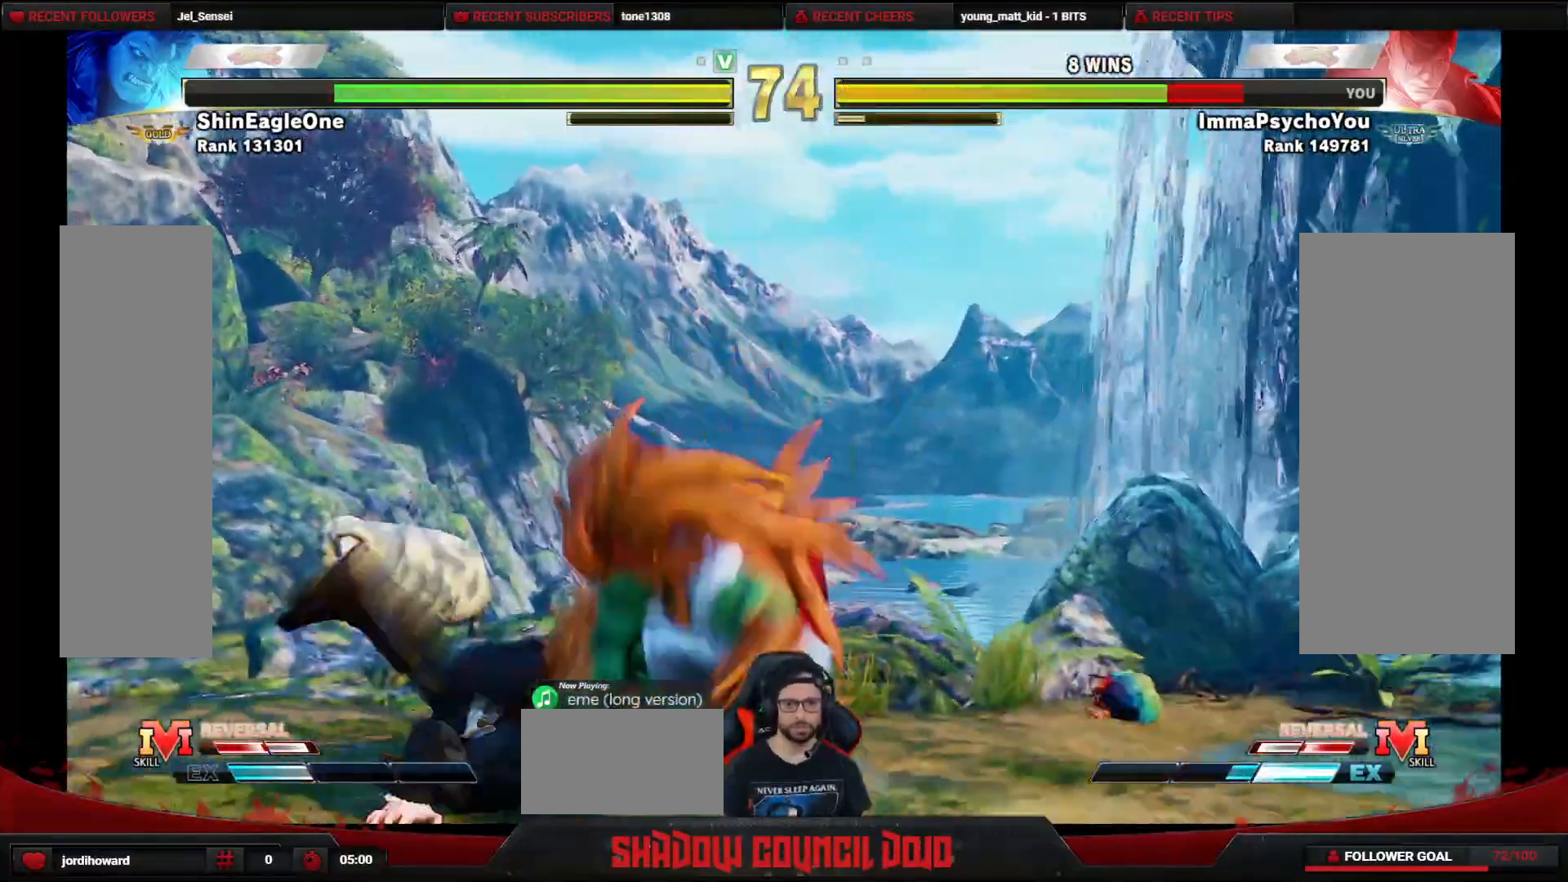
{"buttons": ["DPAD_DOWN", "DPAD_LEFT"], "events": [[400, "CROSS", "down"], [450, "CROSS", "up"]]}
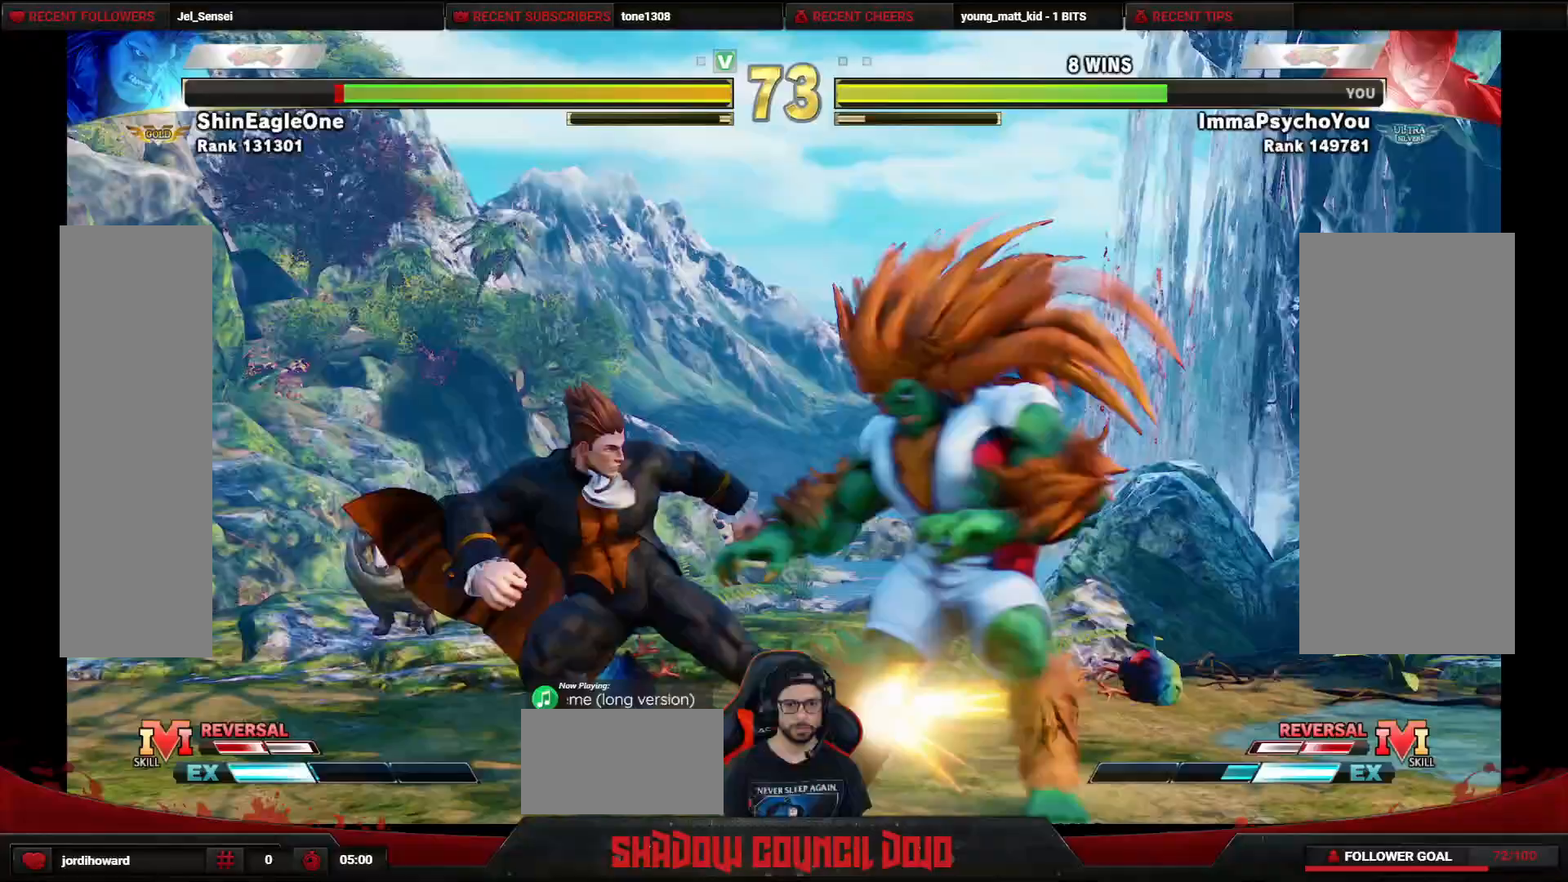
{"buttons": [], "events": [[217, "DPAD_LEFT", "up"], [250, "DPAD_DOWN", "up"], [250, "DPAD_RIGHT", "down"], [250, "DPAD_UP", "down"], [483, "DPAD_RIGHT", "up"], [483, "DPAD_UP", "up"]]}